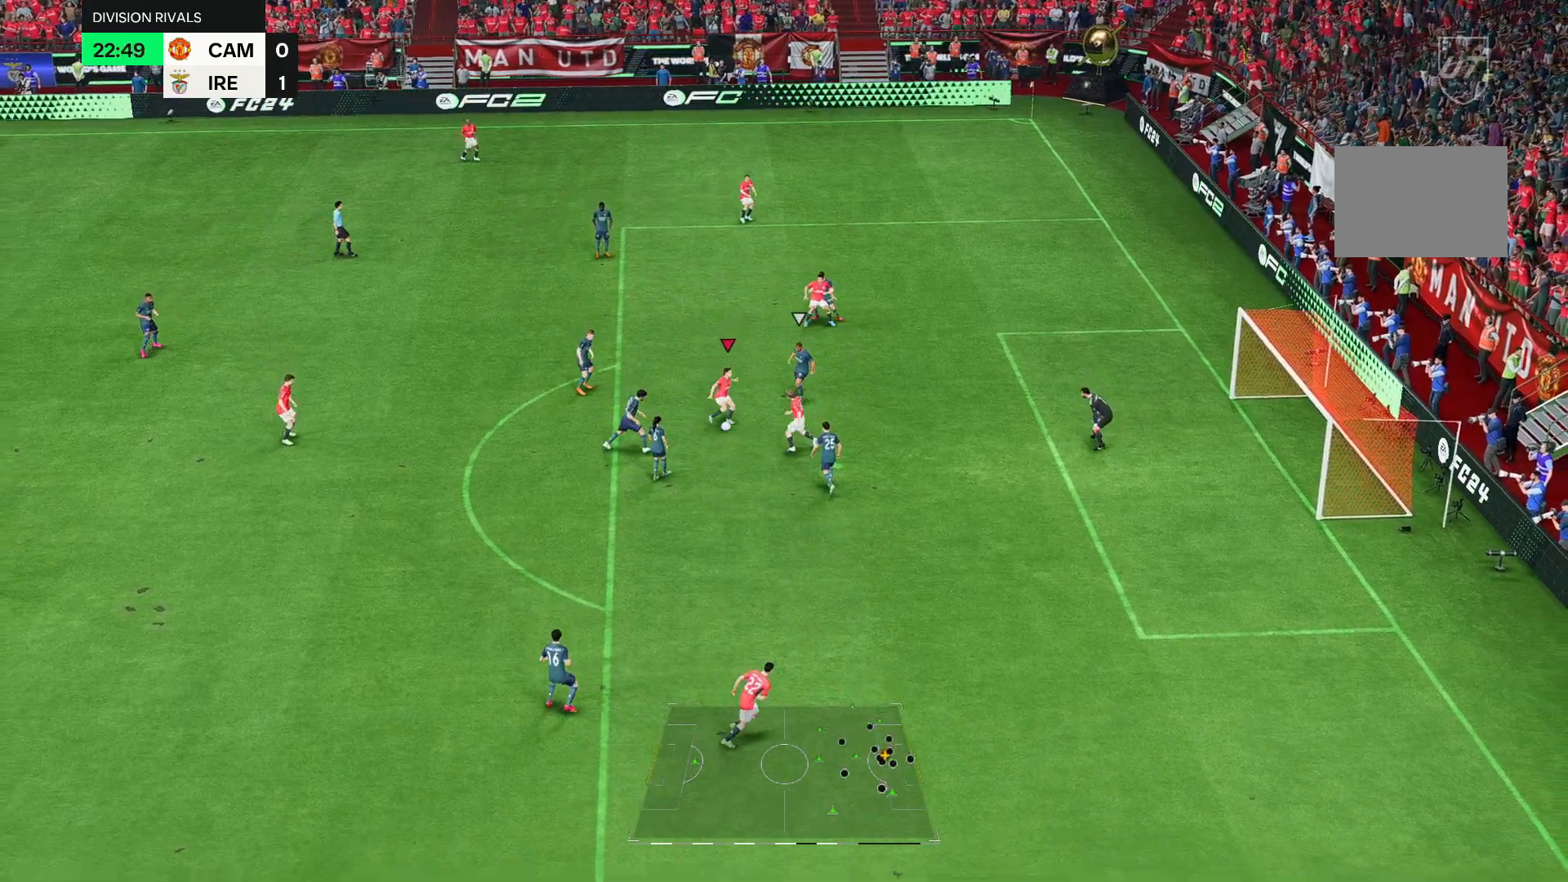
Gameplay with a controller (Xbox layout); each line is a JSON object with the inputs held at the frame after it. "events" lists button and stick changes between this image and that frame as [ms after this image, input, new state], when the widget could be followed in between. Not read: L3 R3.
{"buttons": [], "left_stick": "up-right", "right_stick": "center", "events": [[367, "left_stick", "up-right"]]}
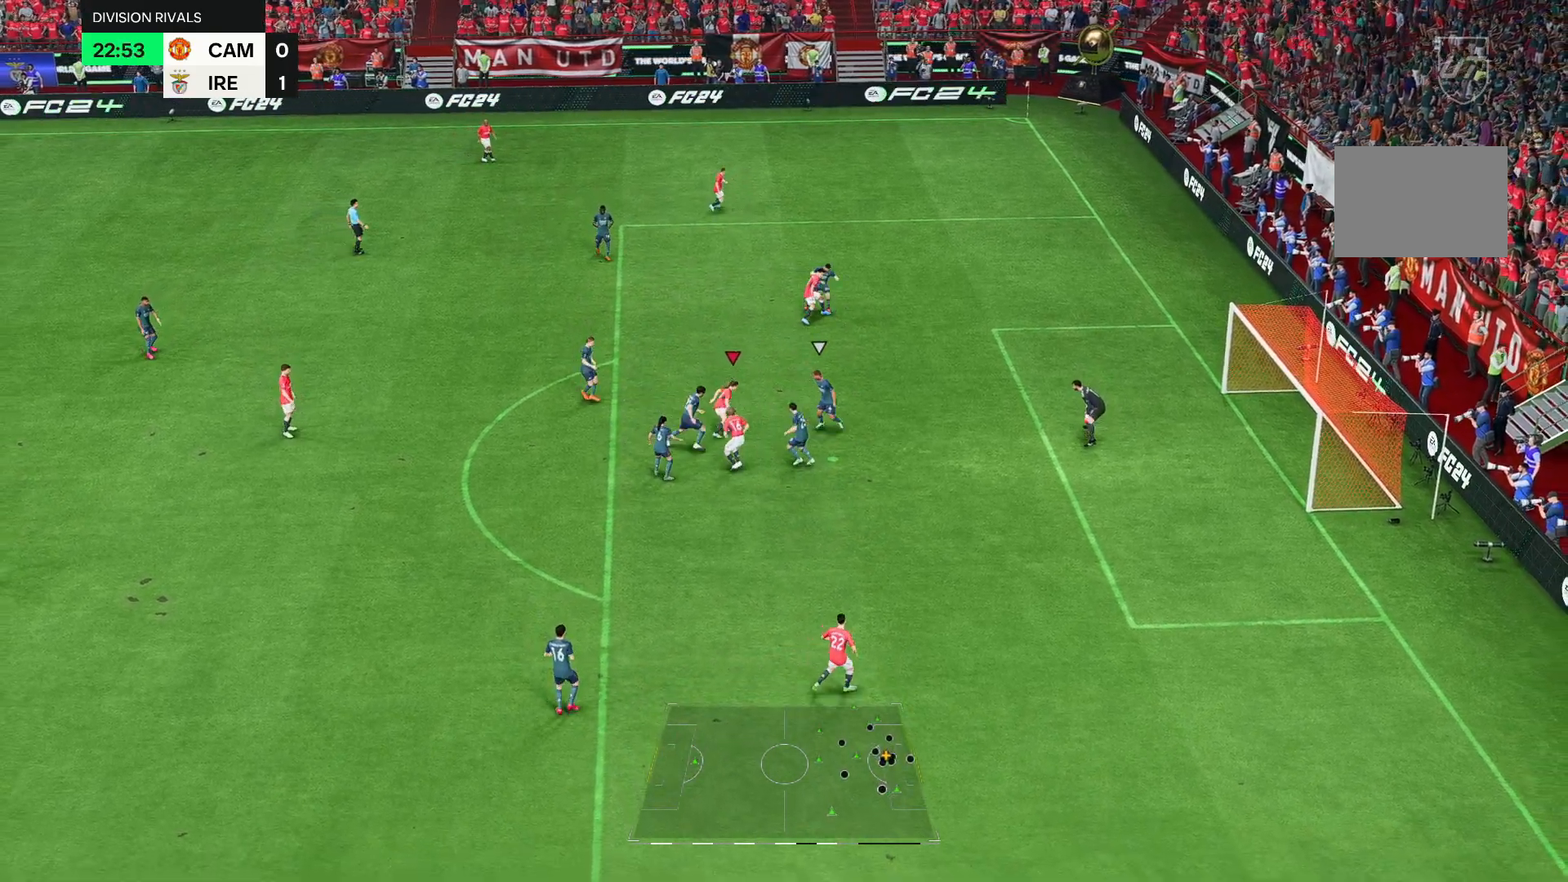
{"buttons": [], "left_stick": "up-right", "right_stick": "center", "events": []}
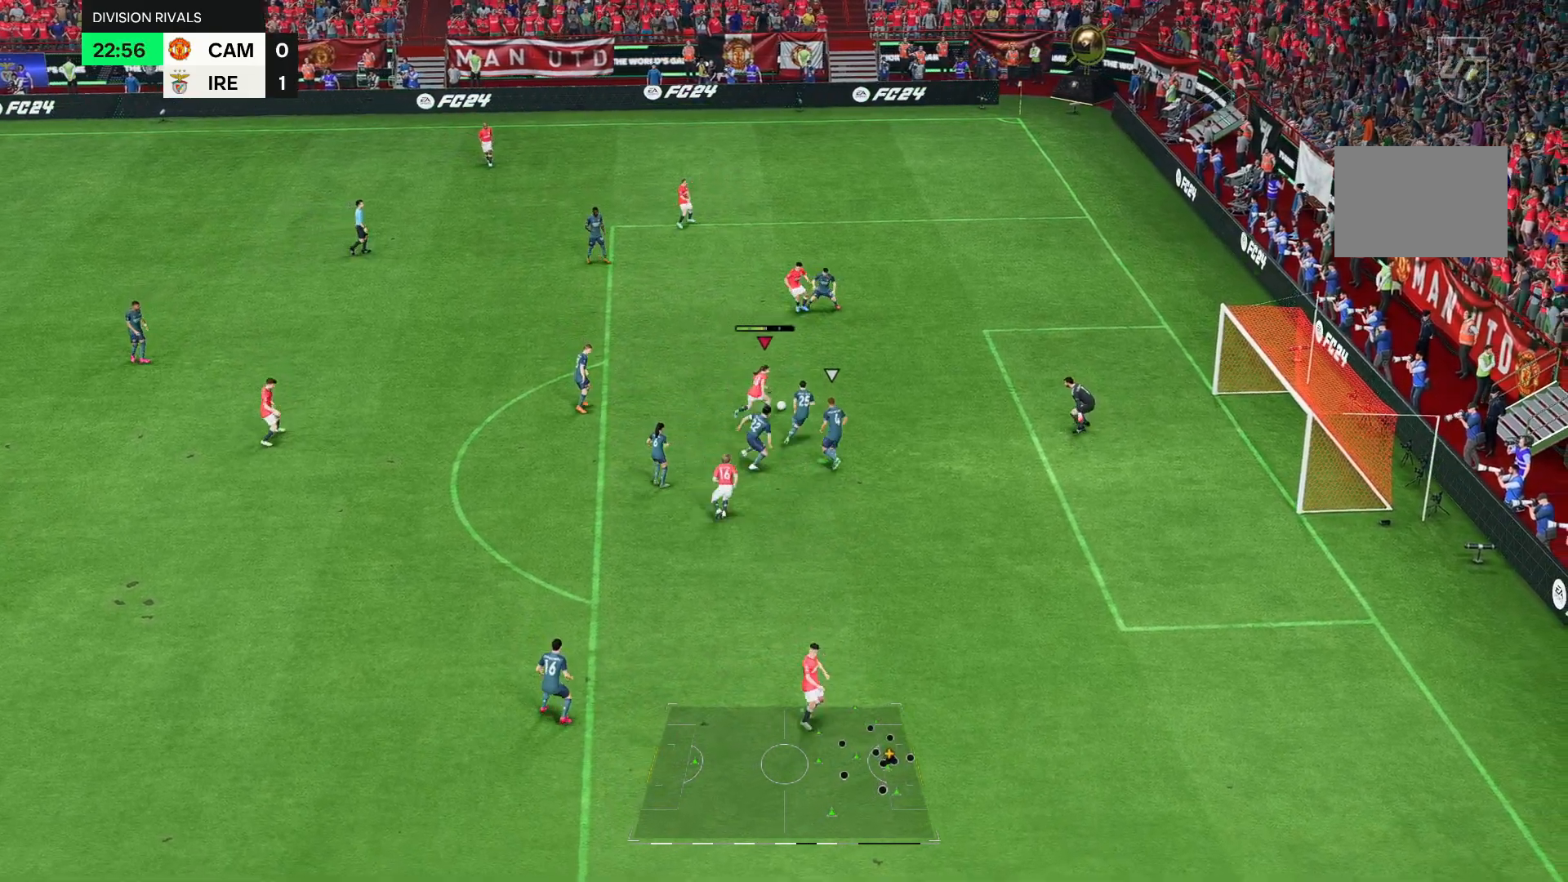
{"buttons": [], "left_stick": "up-right", "right_stick": "center", "events": []}
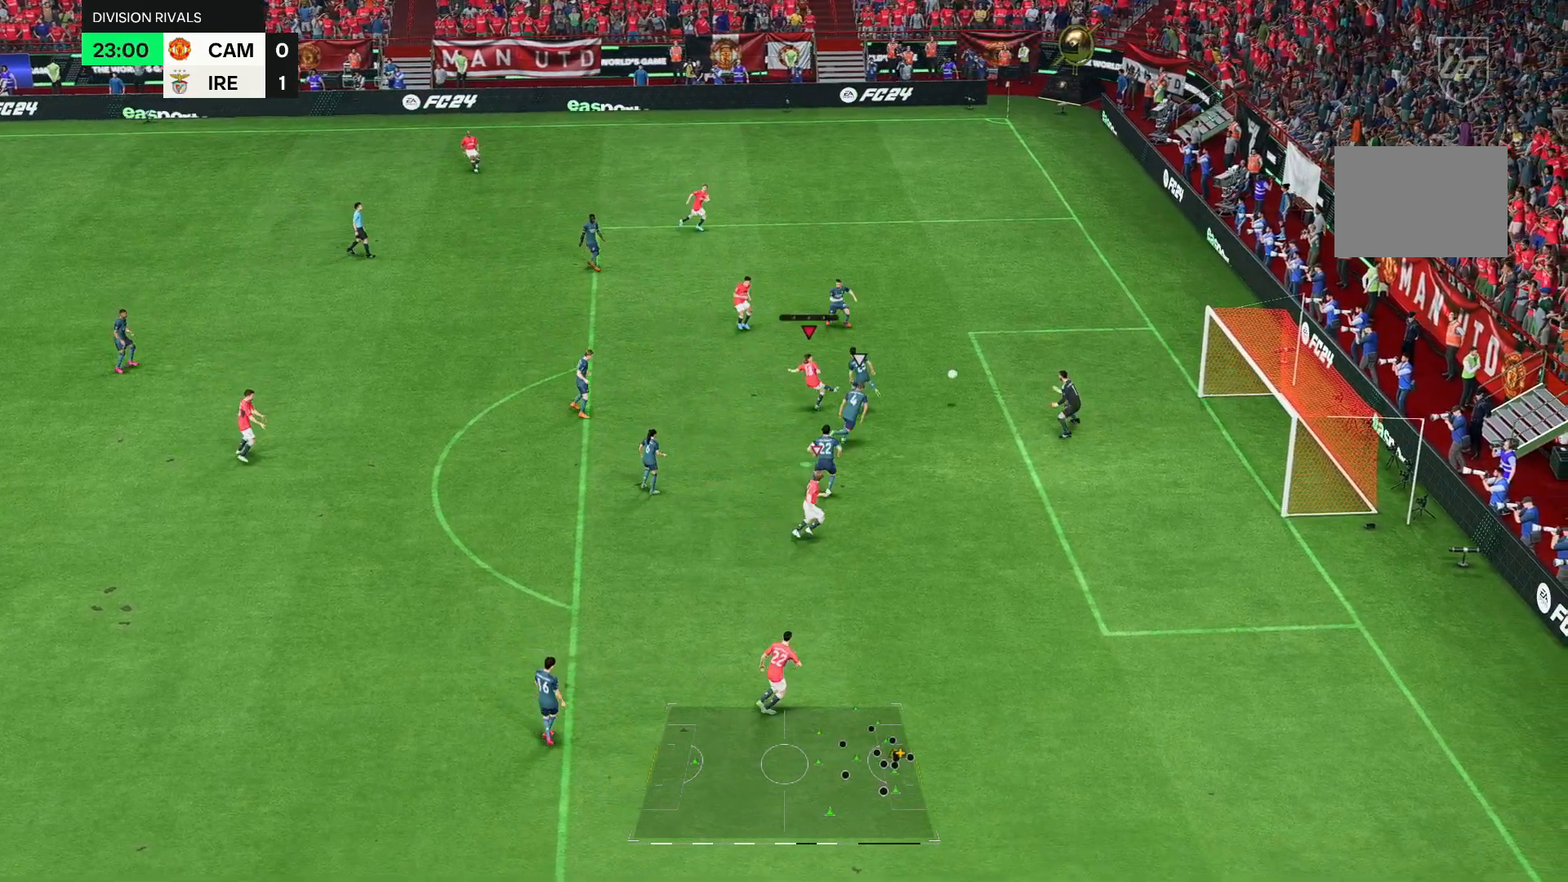
{"buttons": [], "left_stick": "right", "right_stick": "center", "events": [[300, "left_stick", "right"]]}
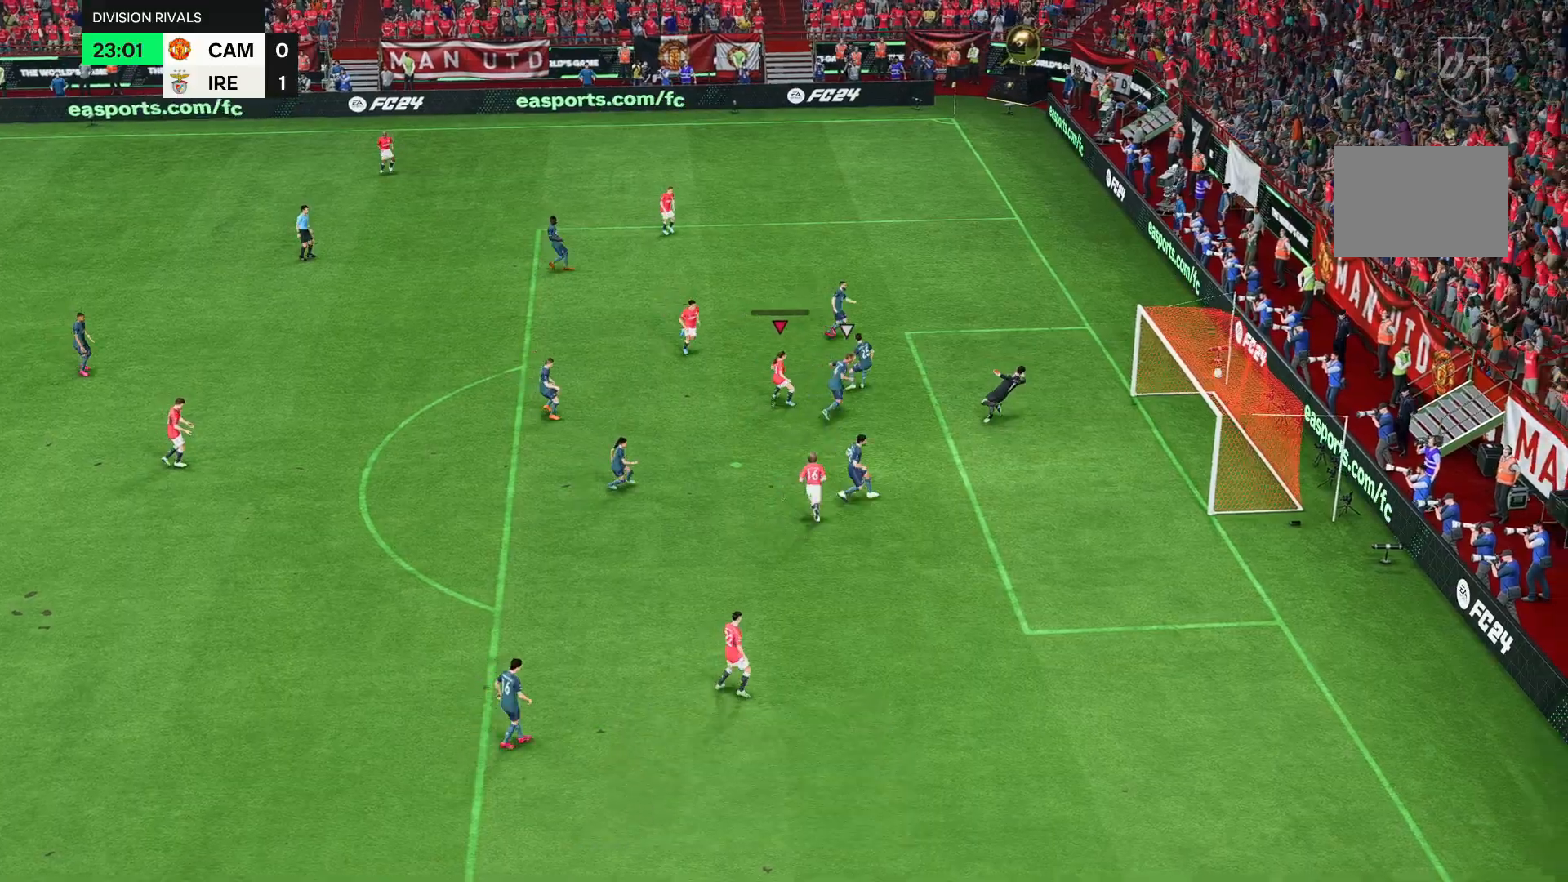
{"buttons": [], "left_stick": "left", "right_stick": "center", "events": [[50, "left_stick", "center"], [100, "left_stick", "down-left"], [150, "left_stick", "up-left"], [450, "left_stick", "left"]]}
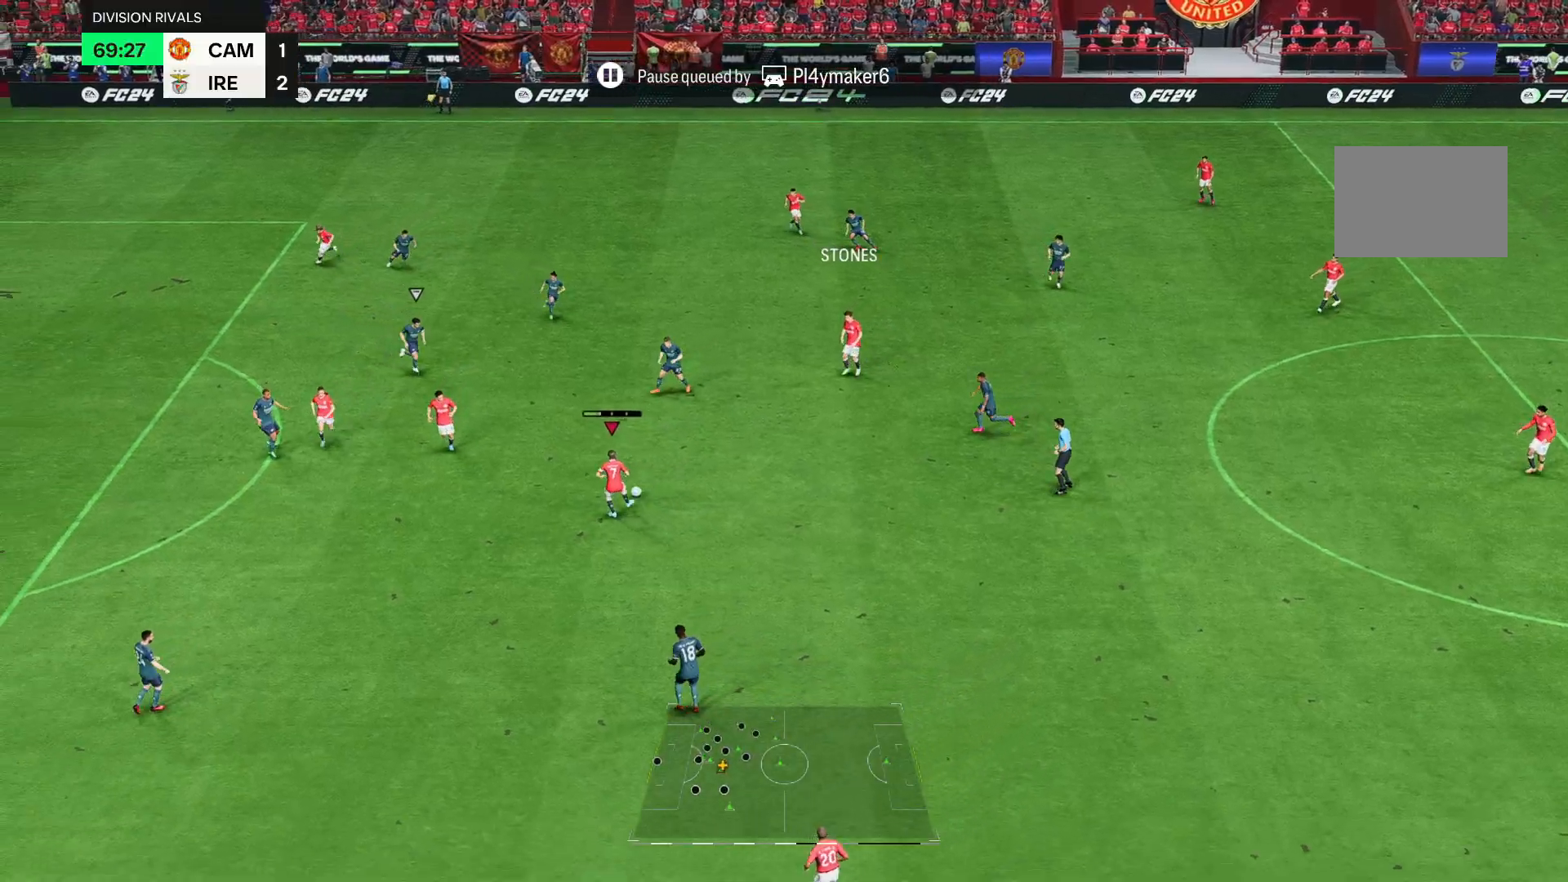
{"buttons": [], "left_stick": "down-right", "right_stick": "center", "events": [[150, "left_stick", "center"], [383, "left_stick", "down-right"]]}
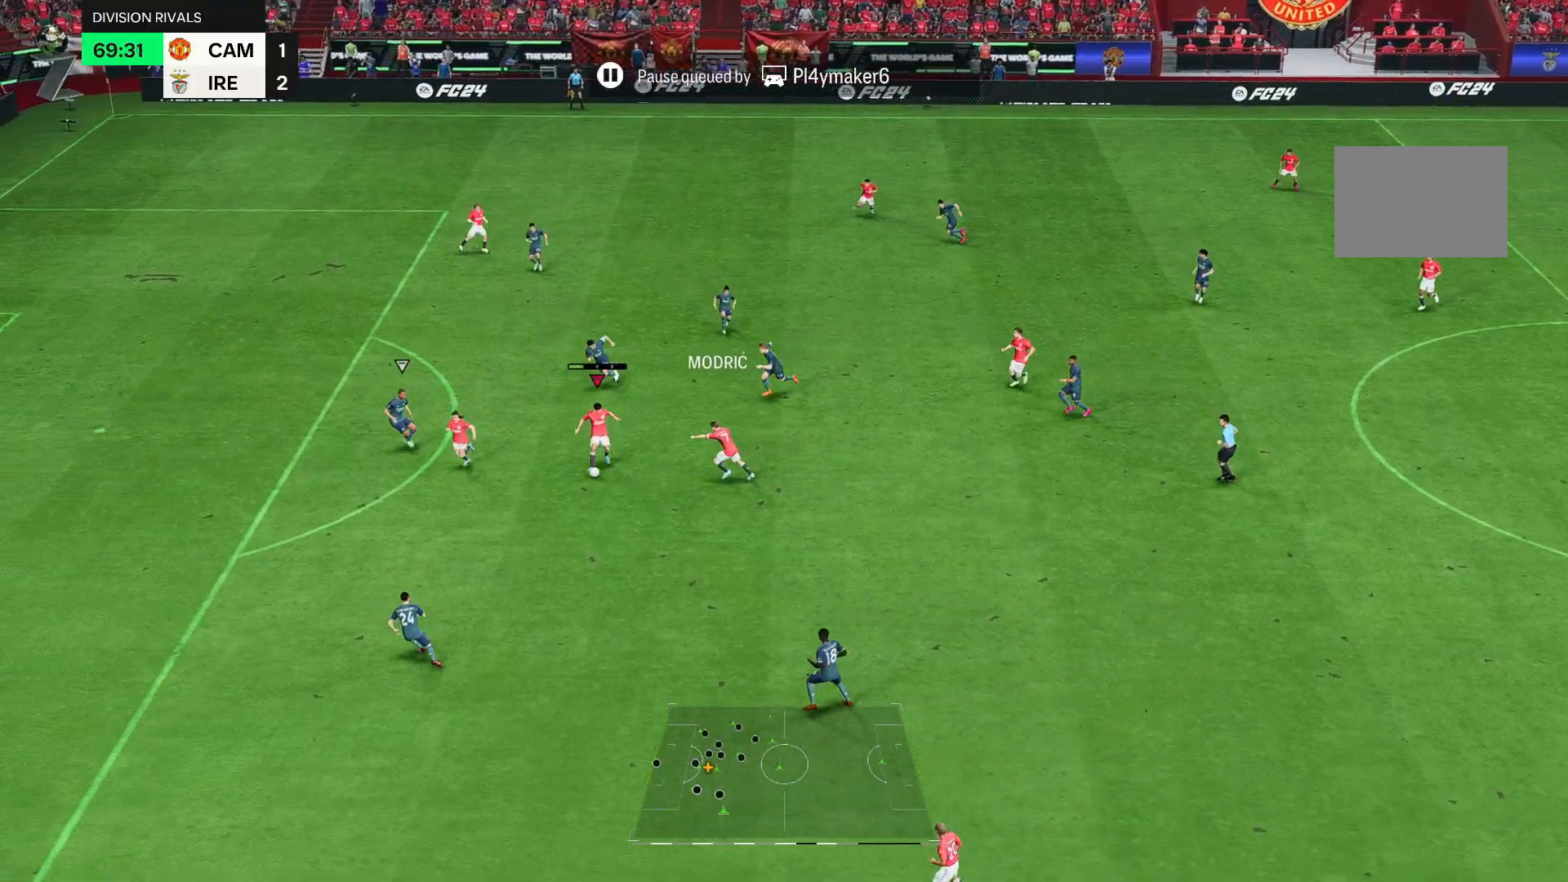
{"buttons": [], "left_stick": "down-left", "right_stick": "center", "events": [[467, "left_stick", "down-left"]]}
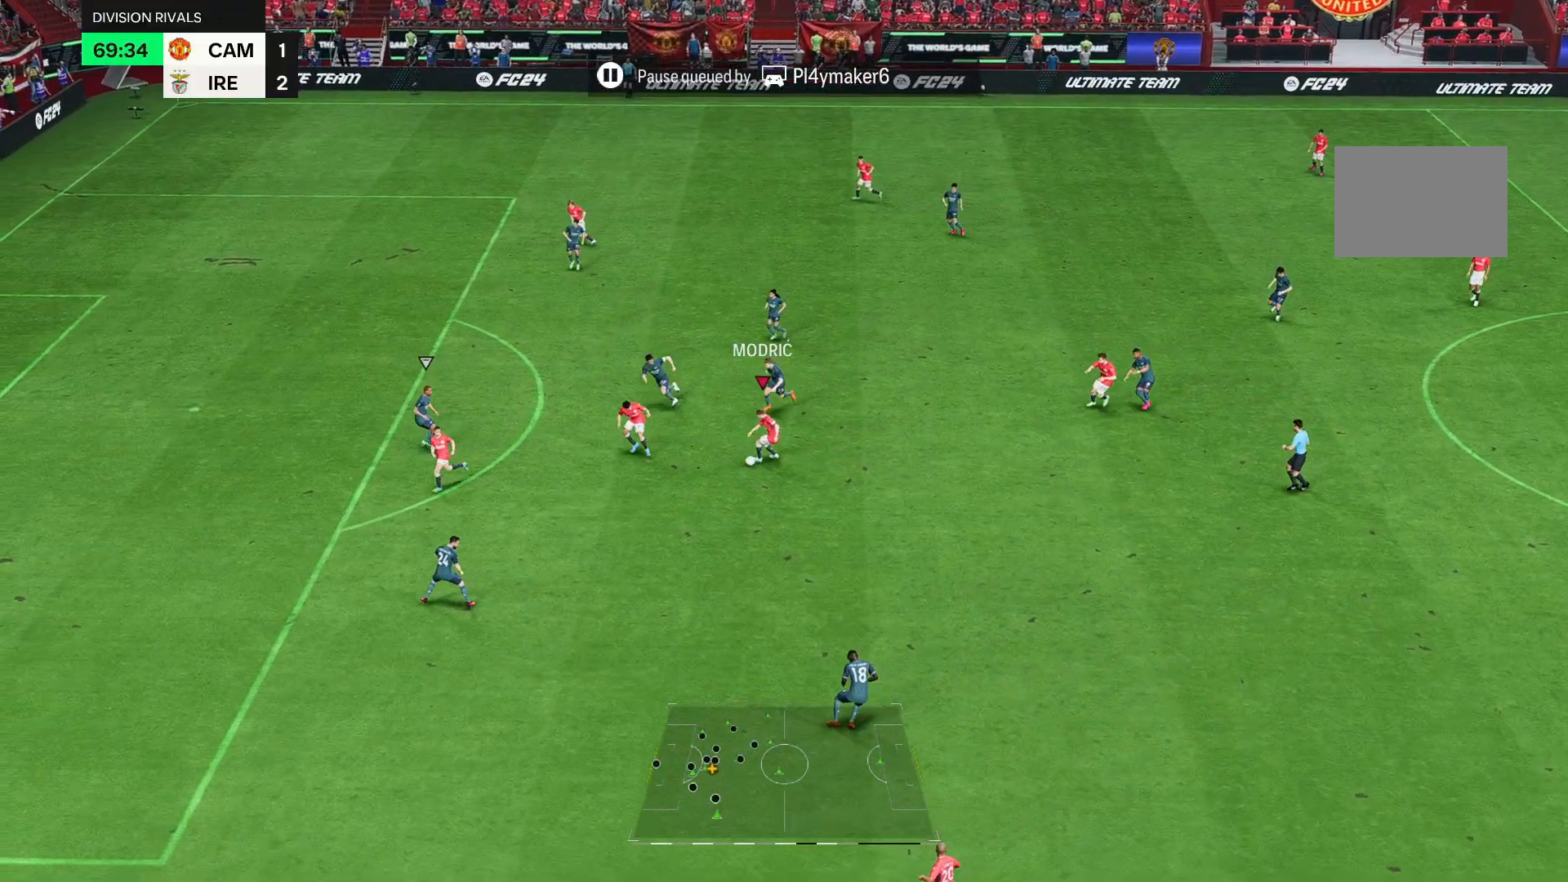
{"buttons": [], "left_stick": "down-left", "right_stick": "center", "events": []}
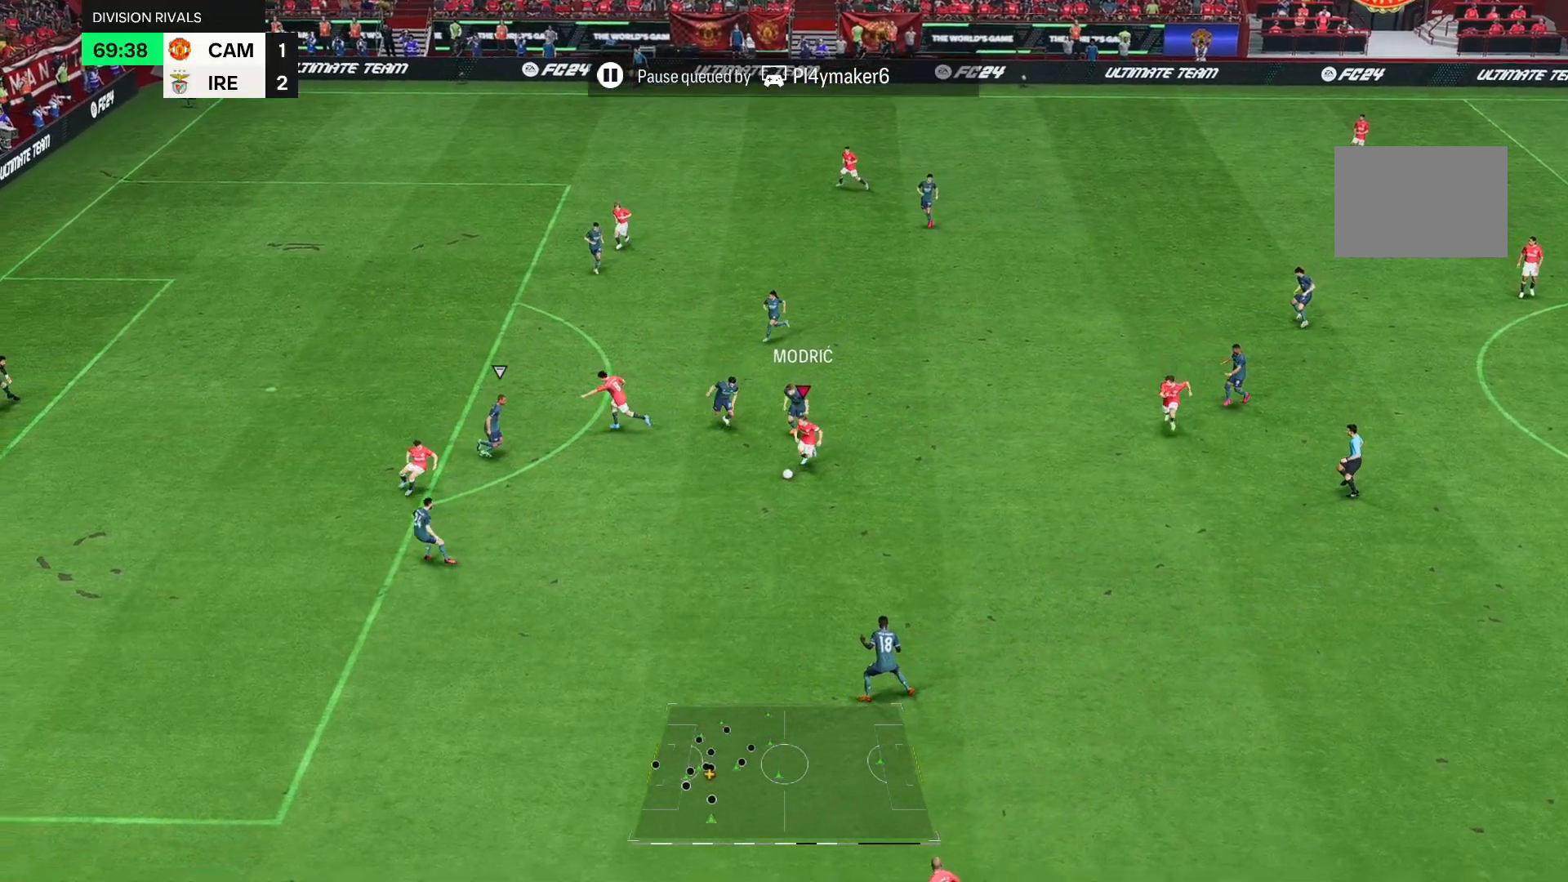
{"buttons": [], "left_stick": "left", "right_stick": "center", "events": [[233, "left_stick", "up-left"], [433, "left_stick", "left"]]}
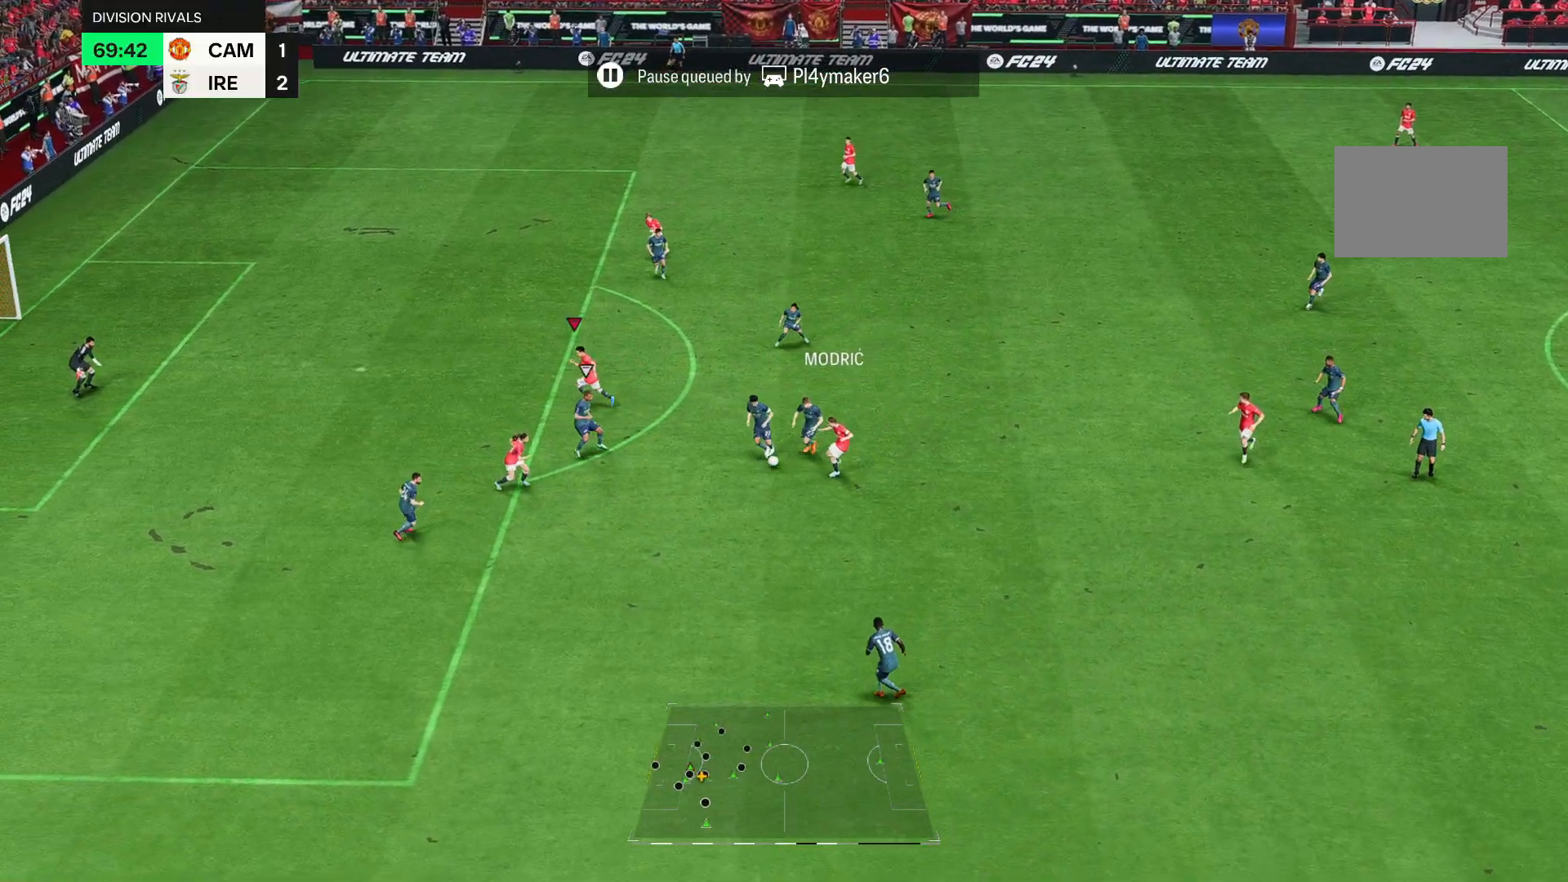
{"buttons": [], "left_stick": "down", "right_stick": "center", "events": [[267, "left_stick", "center"], [433, "left_stick", "down"]]}
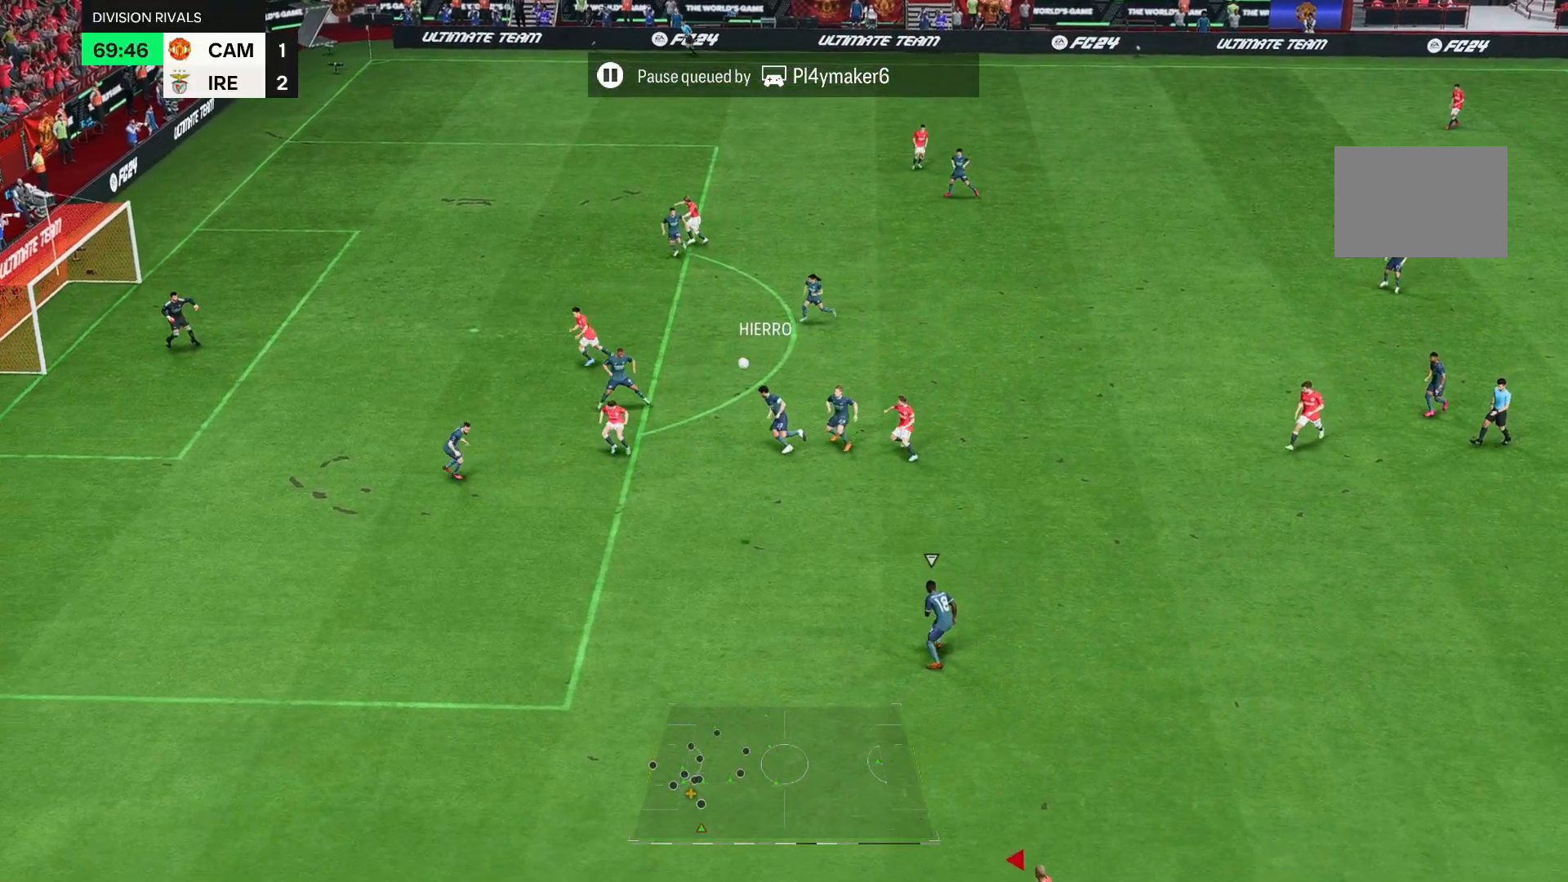
{"buttons": ["R2"], "left_stick": "down-left", "right_stick": "center", "events": [[167, "R2", "down"], [183, "left_stick", "down-left"], [333, "R2", "up"], [433, "R2", "down"]]}
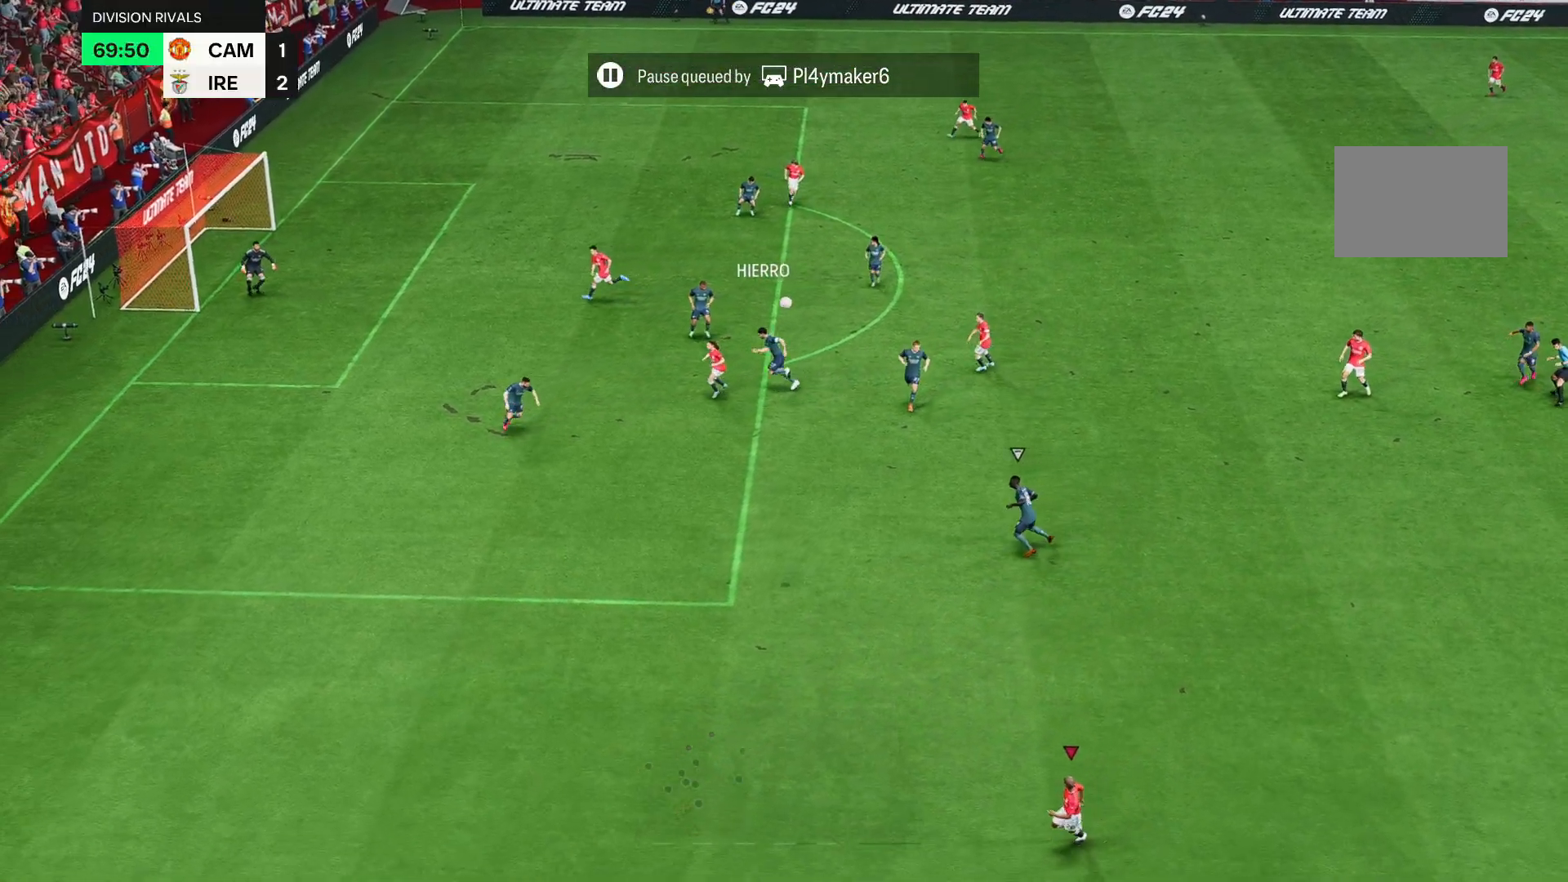
{"buttons": ["R2"], "left_stick": "left", "right_stick": "center", "events": [[367, "left_stick", "left"]]}
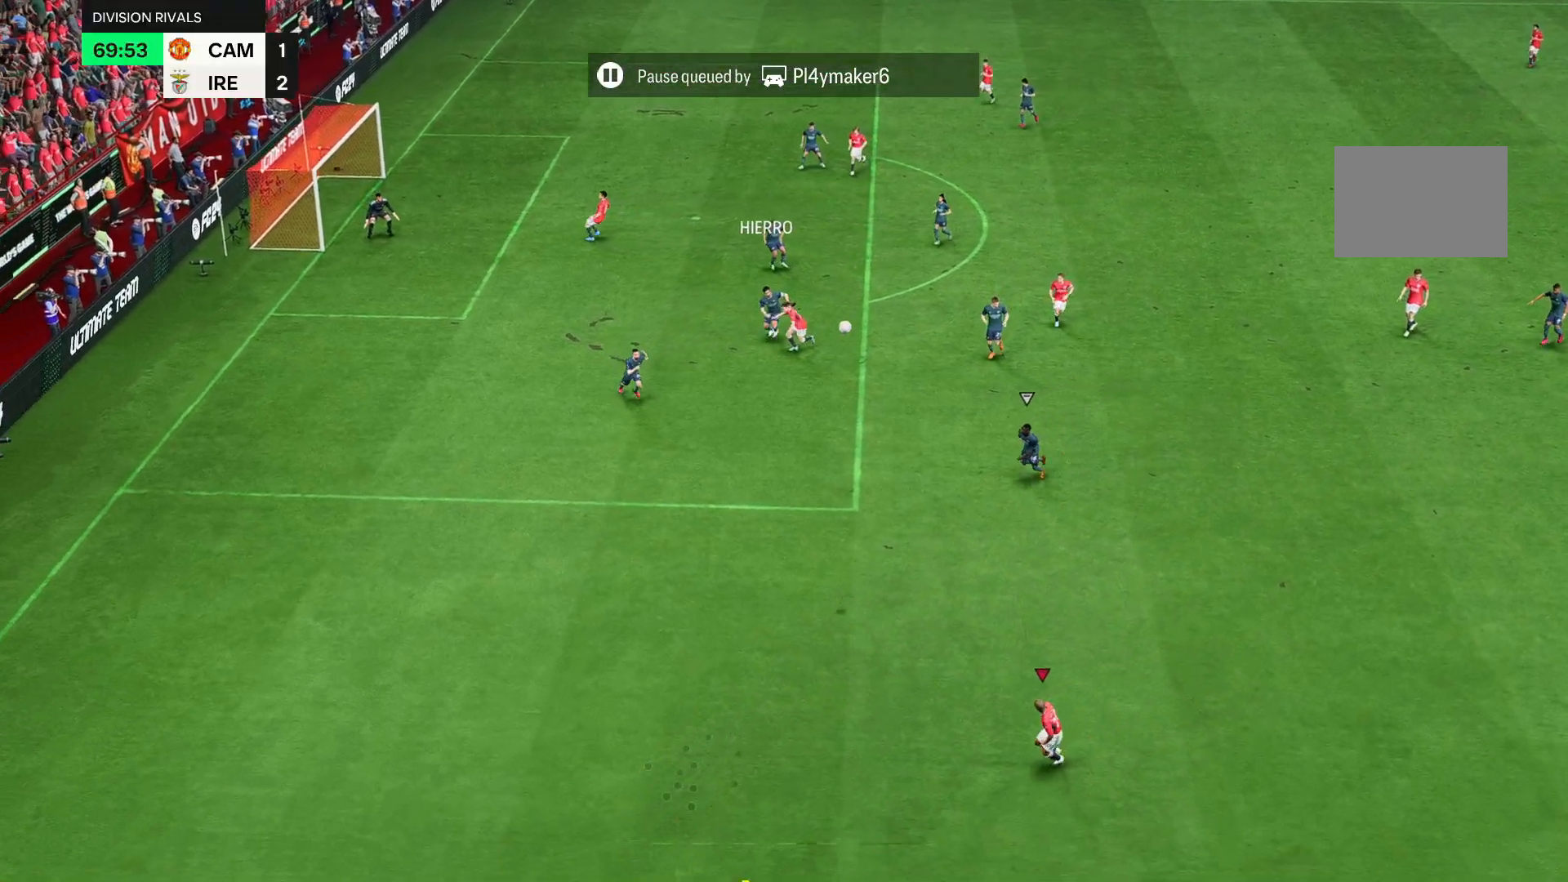
{"buttons": [], "left_stick": "up-right", "right_stick": "center"}
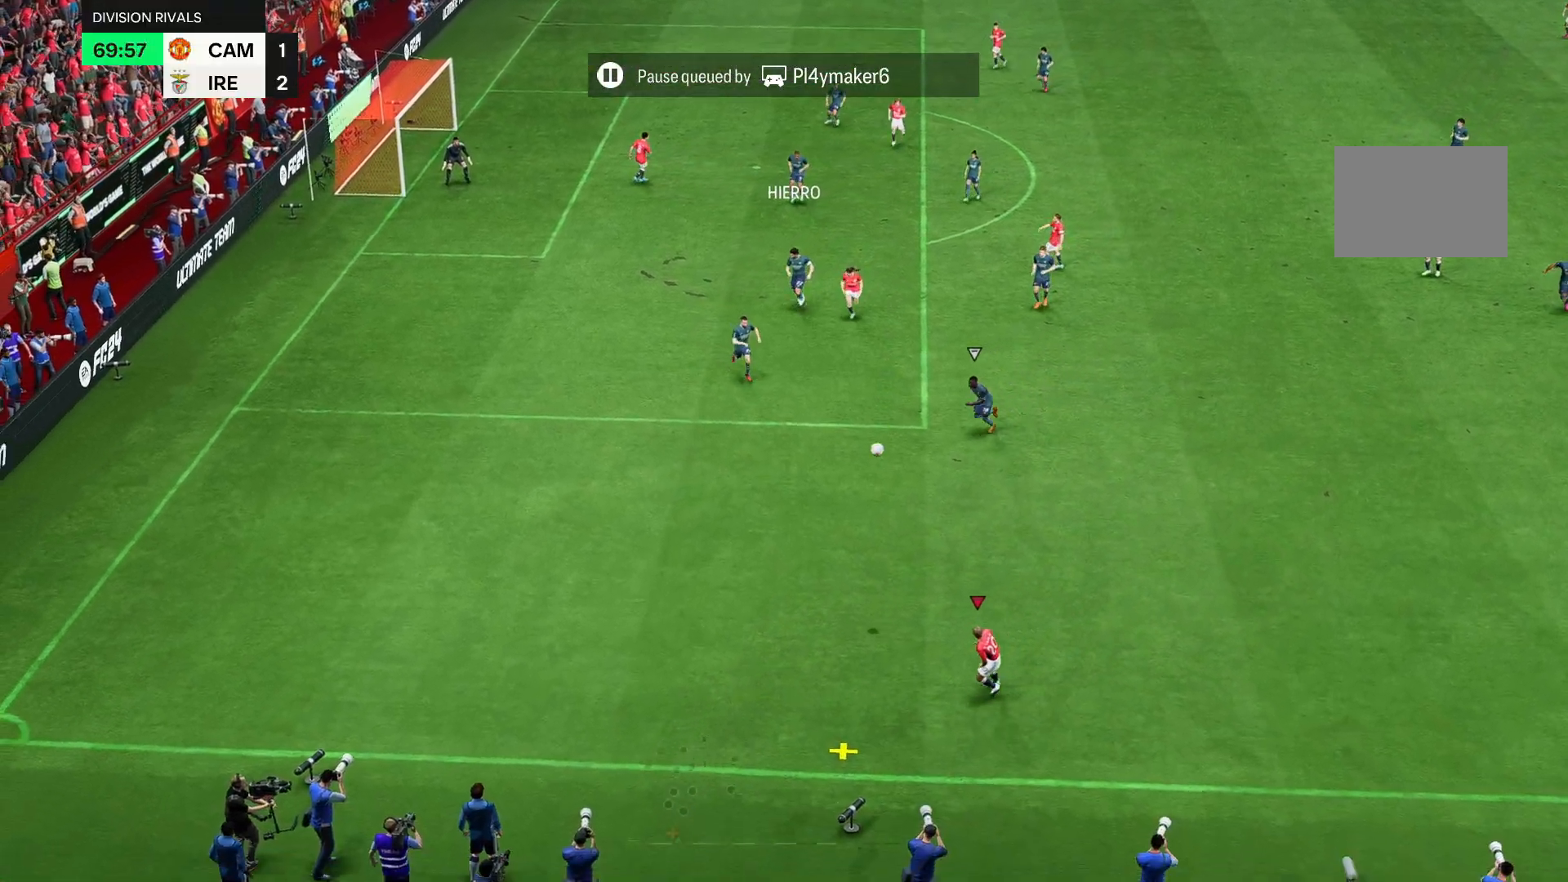
{"buttons": [], "left_stick": "up-right", "right_stick": "center", "events": [[33, "right_stick", "down"], [200, "right_stick", "center"]]}
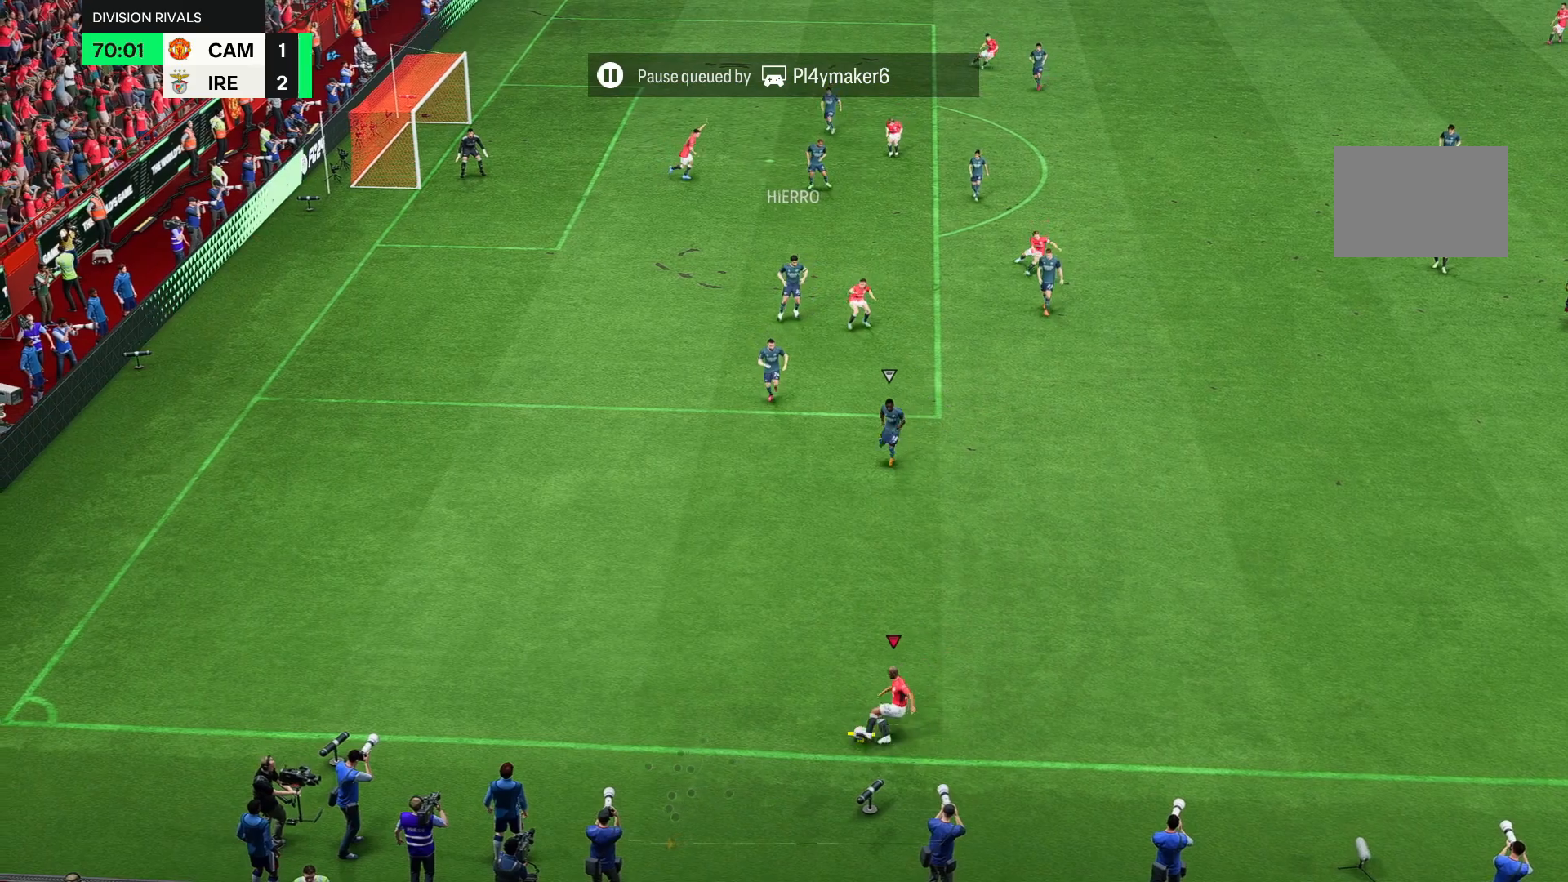
{"buttons": [], "left_stick": "up-right", "right_stick": "center", "events": []}
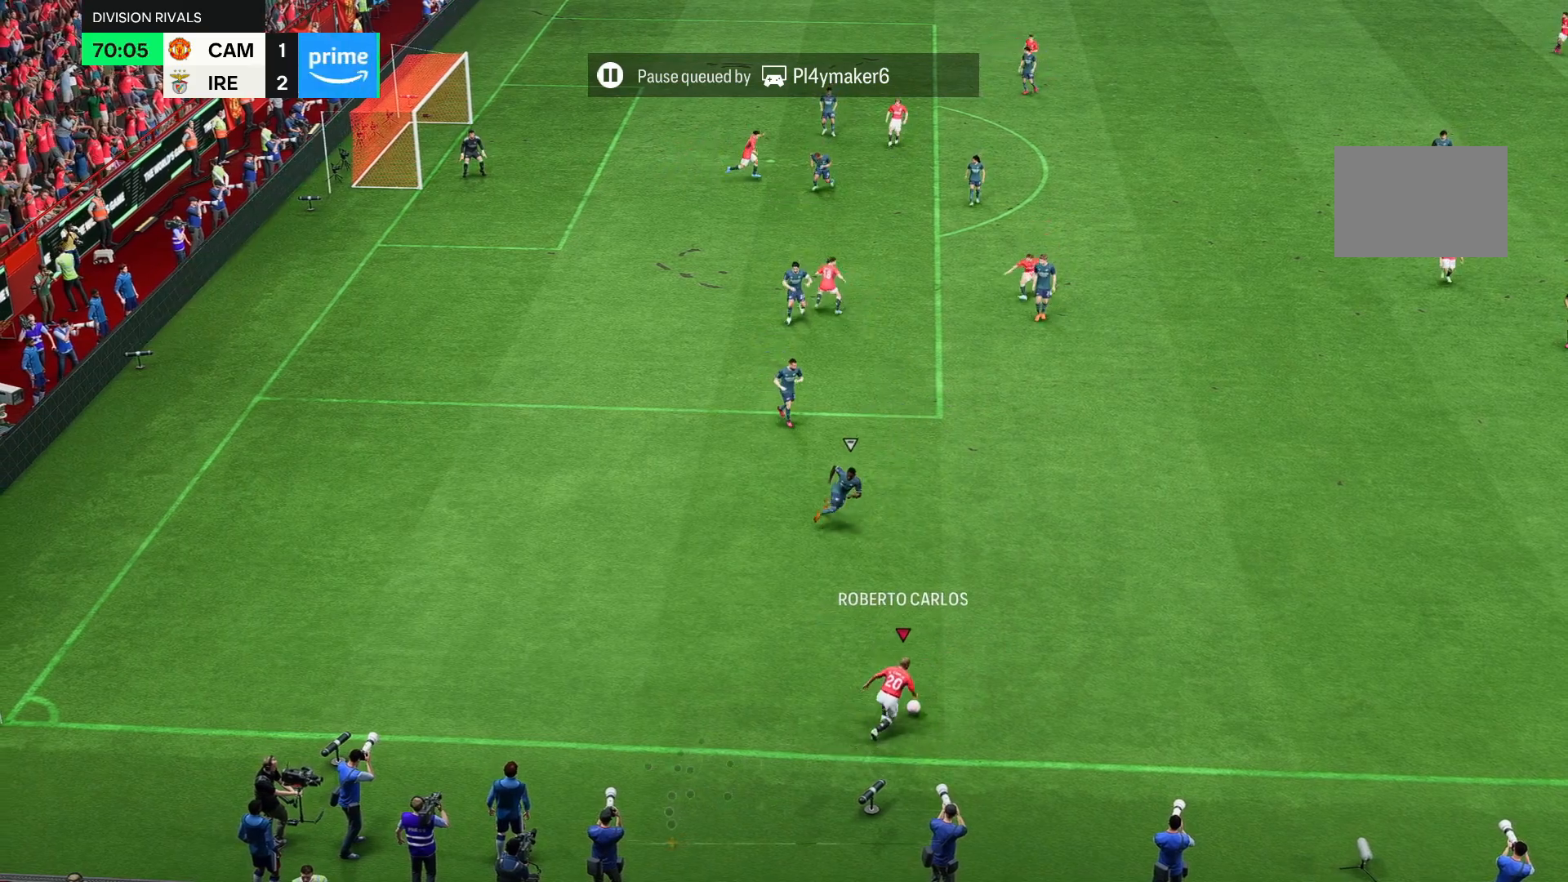
{"buttons": [], "left_stick": "up-right", "right_stick": "center", "events": []}
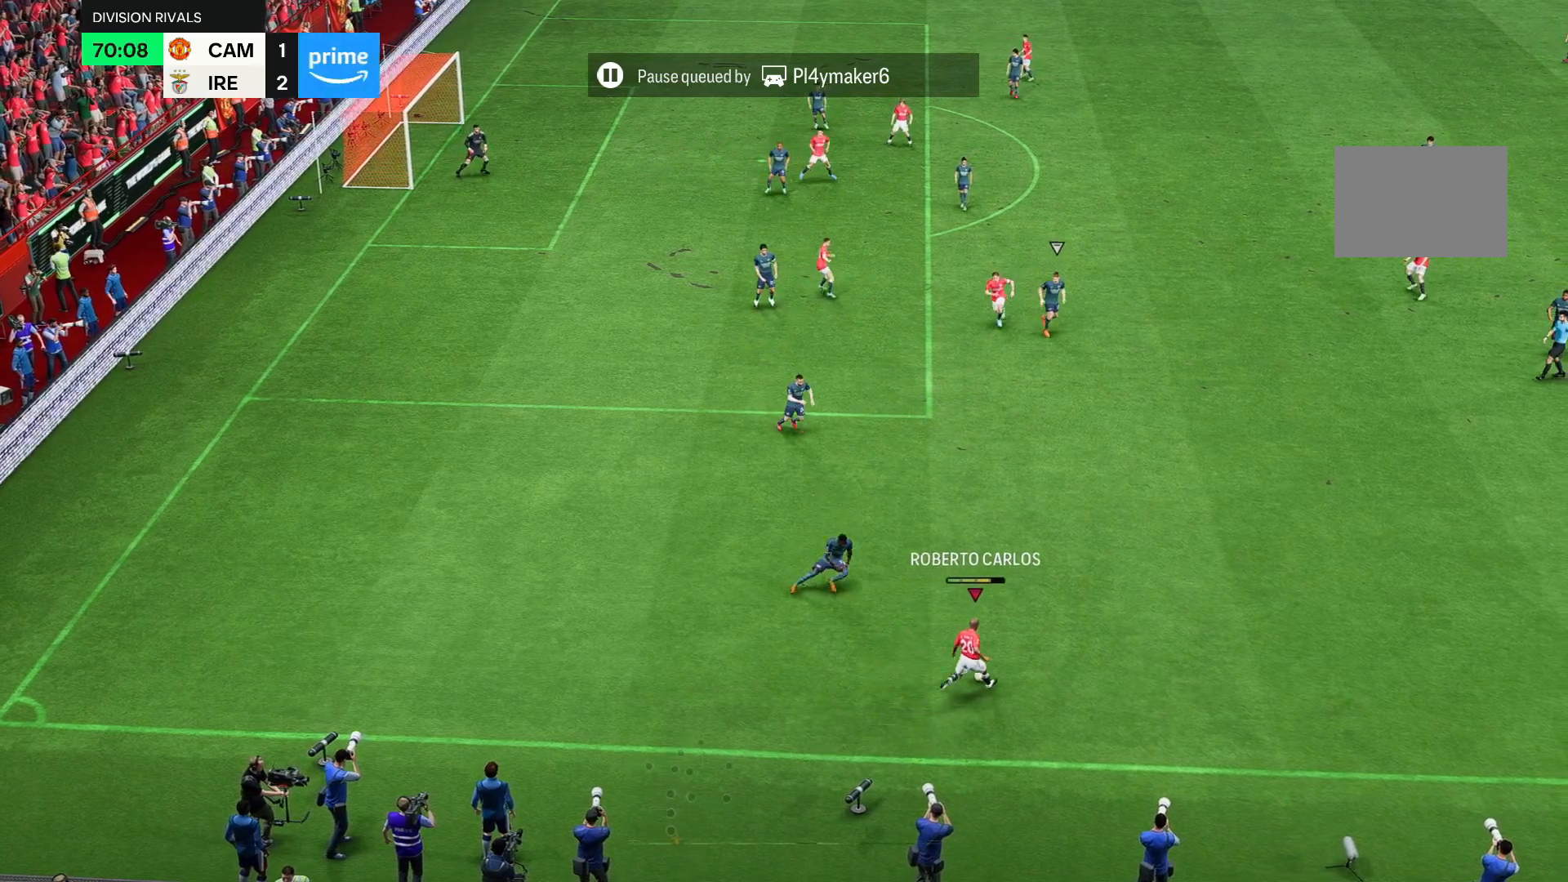
{"buttons": [], "left_stick": "center", "right_stick": "center", "events": [[350, "left_stick", "center"]]}
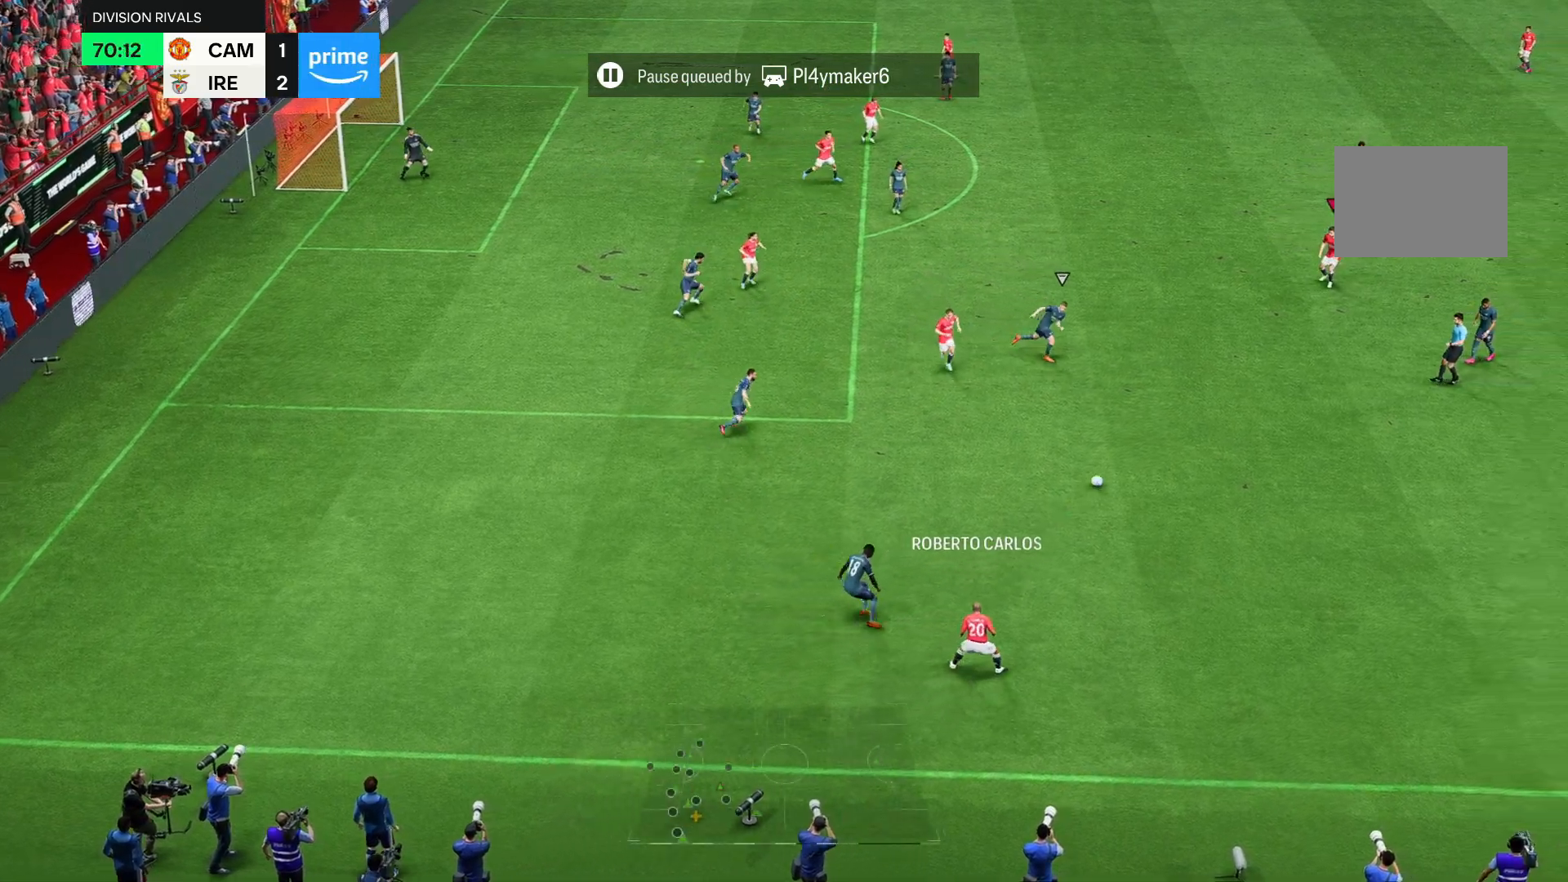
{"buttons": [], "left_stick": "up-left", "right_stick": "center", "events": [[50, "left_stick", "down"], [150, "left_stick", "center"], [233, "left_stick", "up"], [317, "left_stick", "up-left"]]}
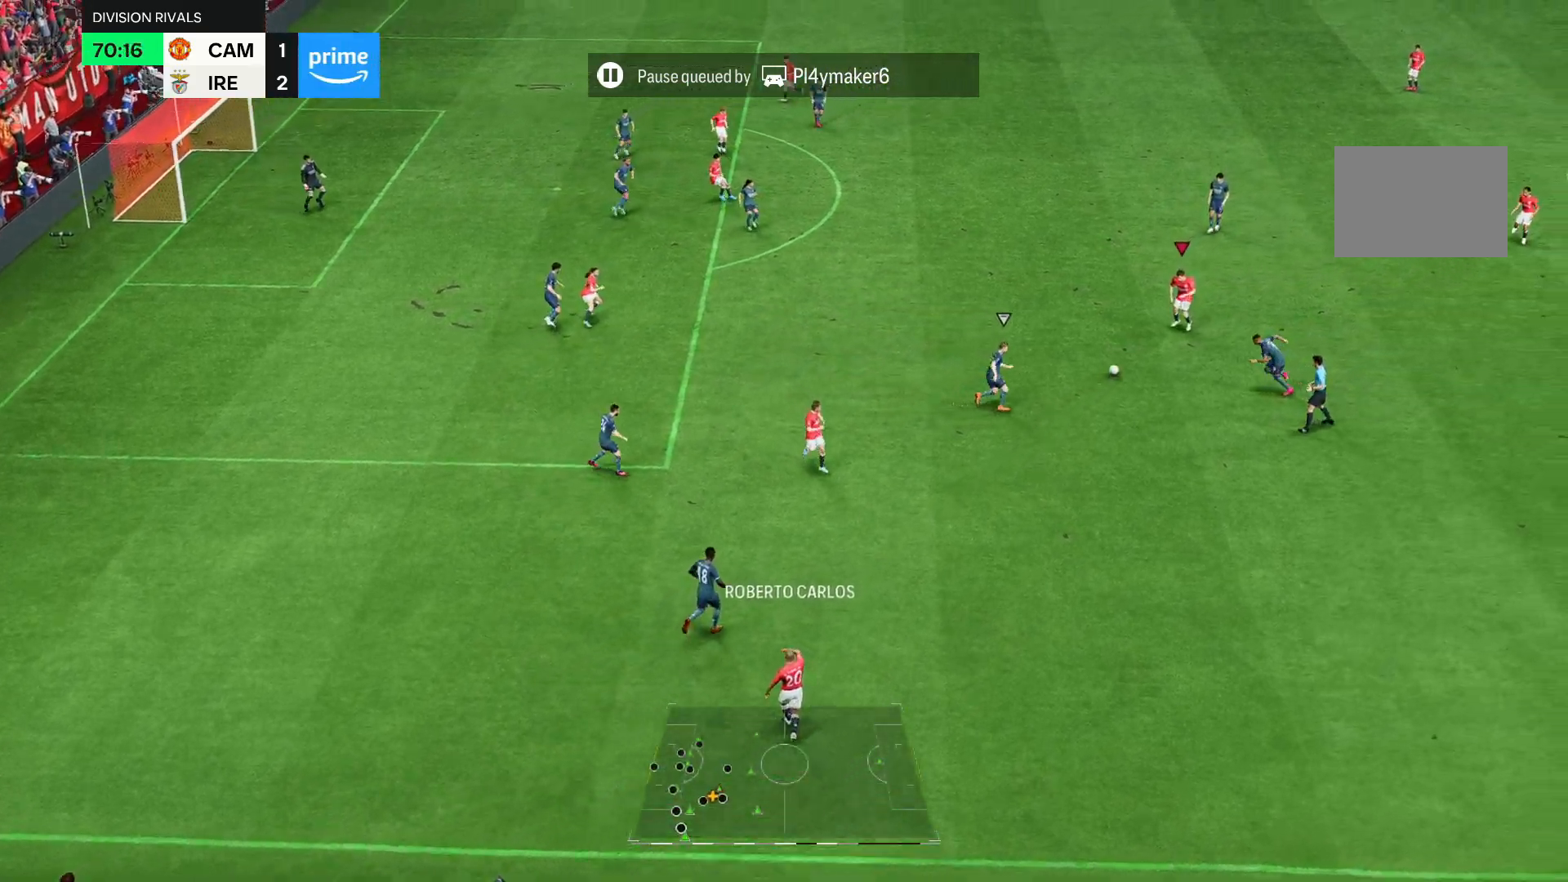
{"buttons": [], "left_stick": "center", "right_stick": "center", "events": [[150, "left_stick", "left"], [500, "left_stick", "center"]]}
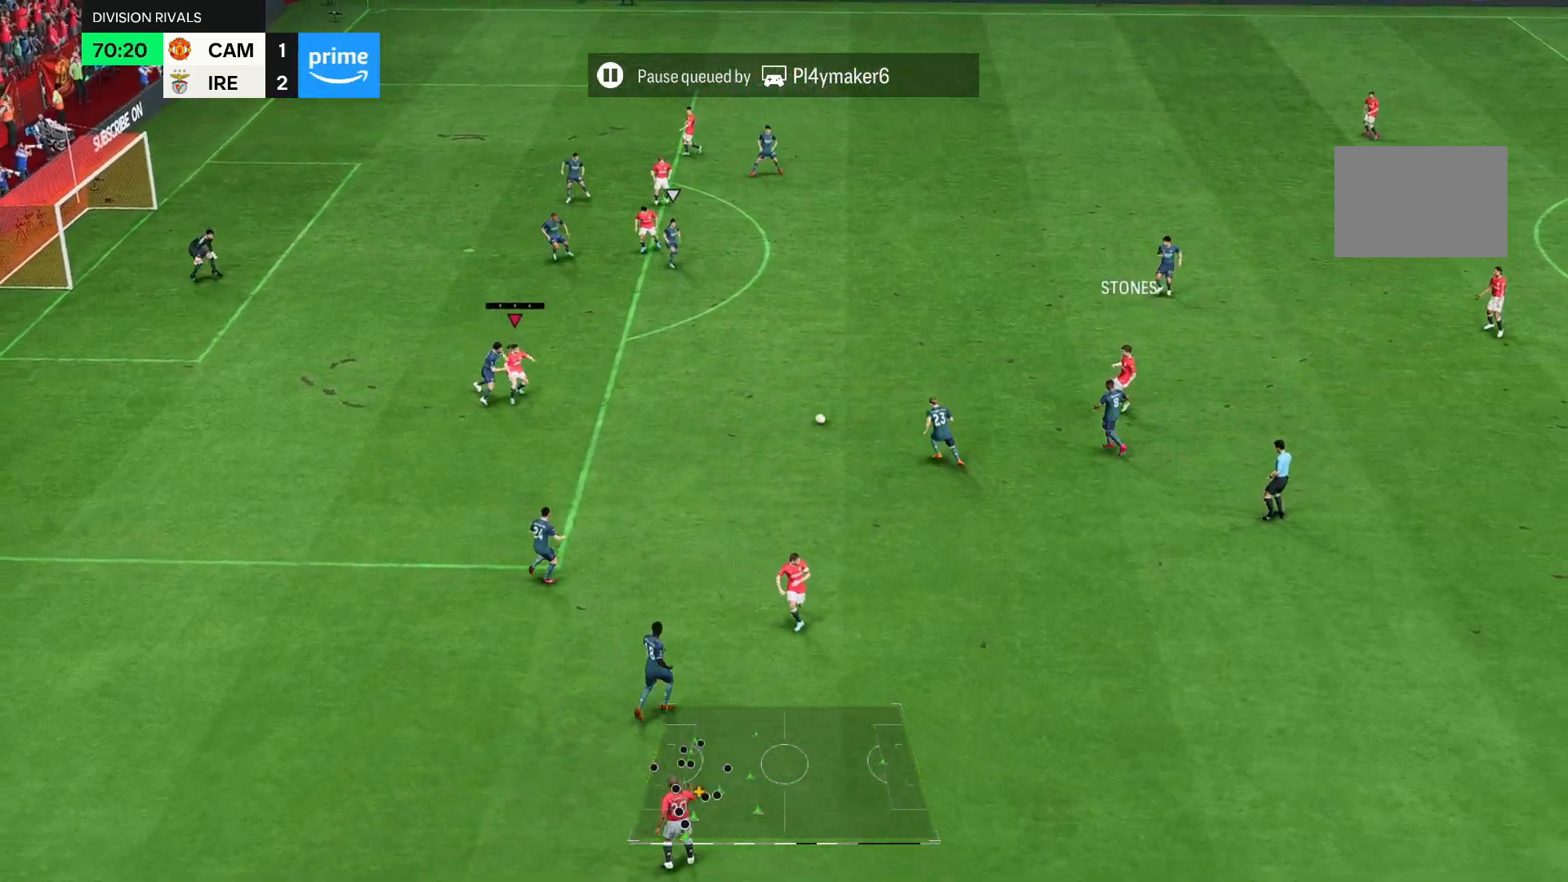
{"buttons": [], "left_stick": "down-left", "right_stick": "center", "events": [[50, "left_stick", "right"], [150, "left_stick", "down-right"], [283, "left_stick", "down"], [383, "left_stick", "down-left"]]}
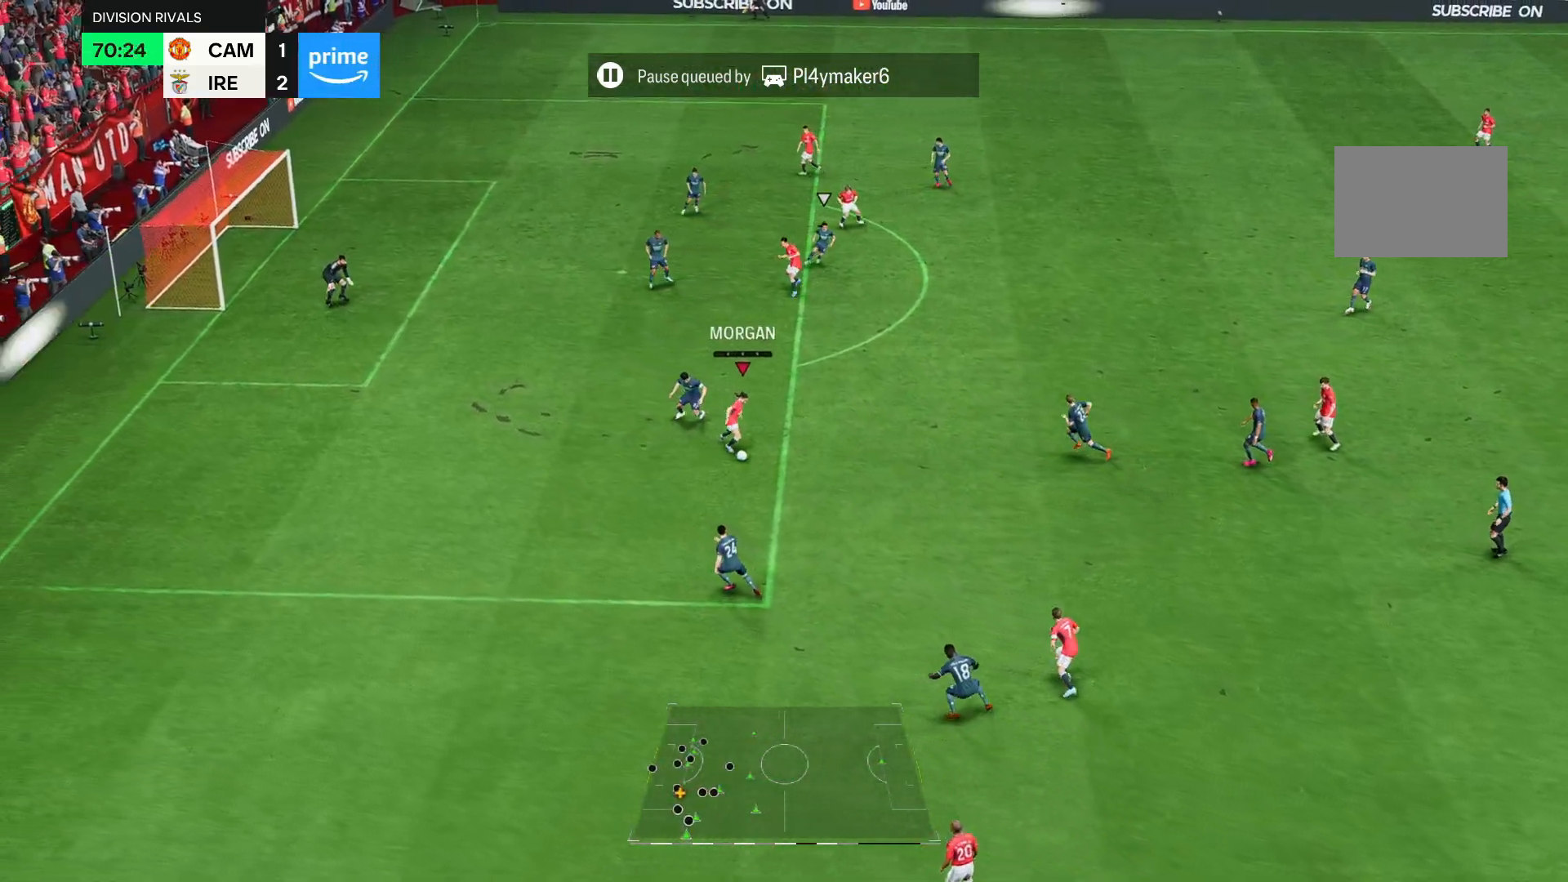
{"buttons": [], "left_stick": "down-right", "right_stick": "center", "events": [[350, "left_stick", "left"], [467, "left_stick", "down-right"]]}
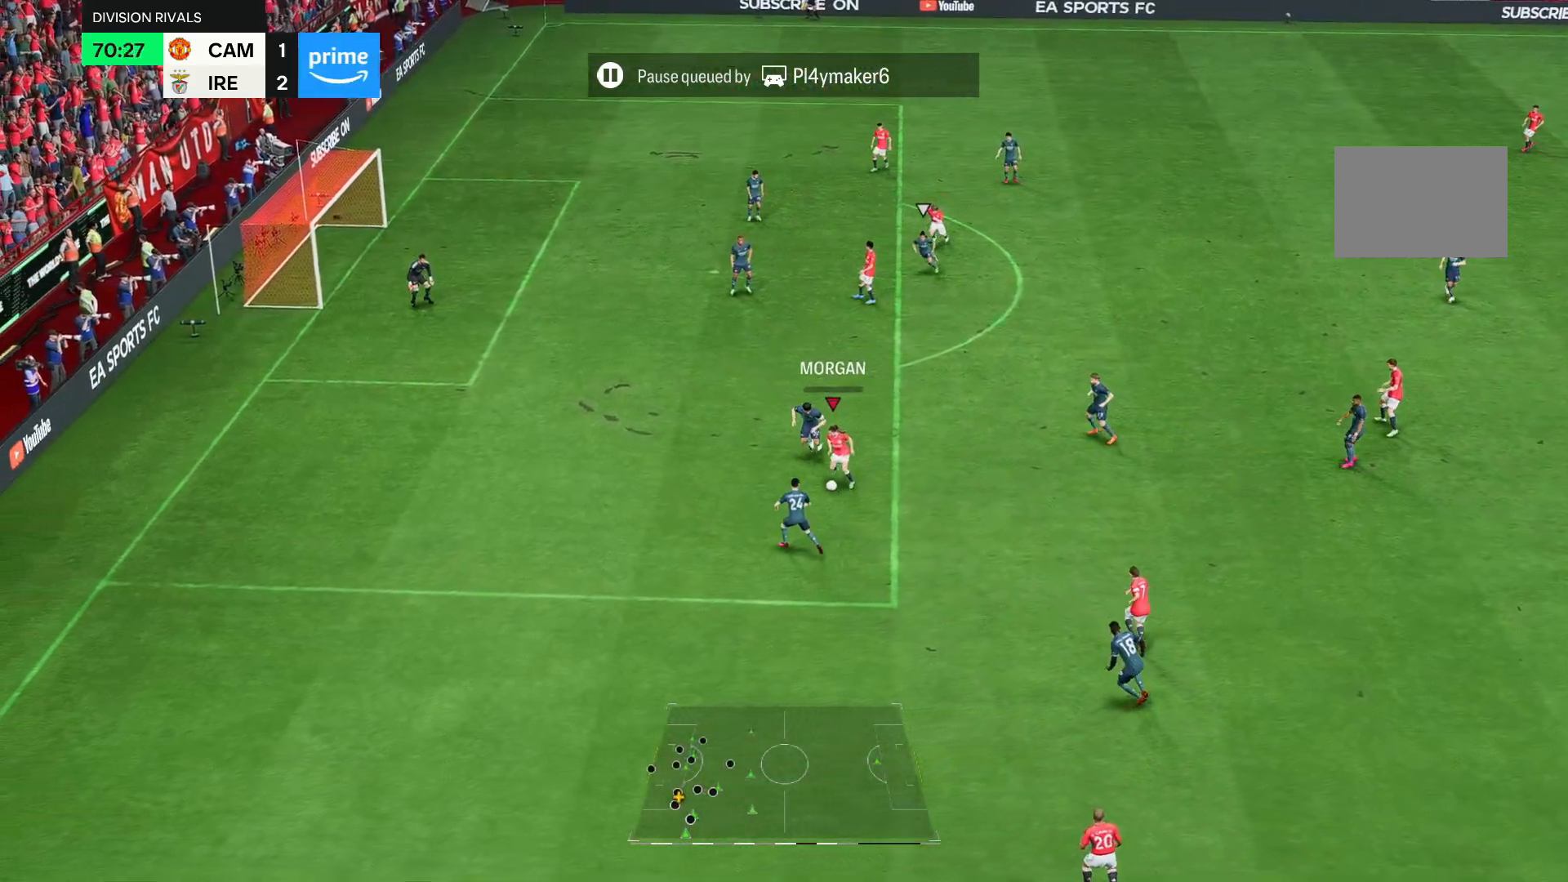
{"buttons": [], "left_stick": "up-right", "right_stick": "center", "events": [[133, "left_stick", "right"], [367, "left_stick", "up-right"]]}
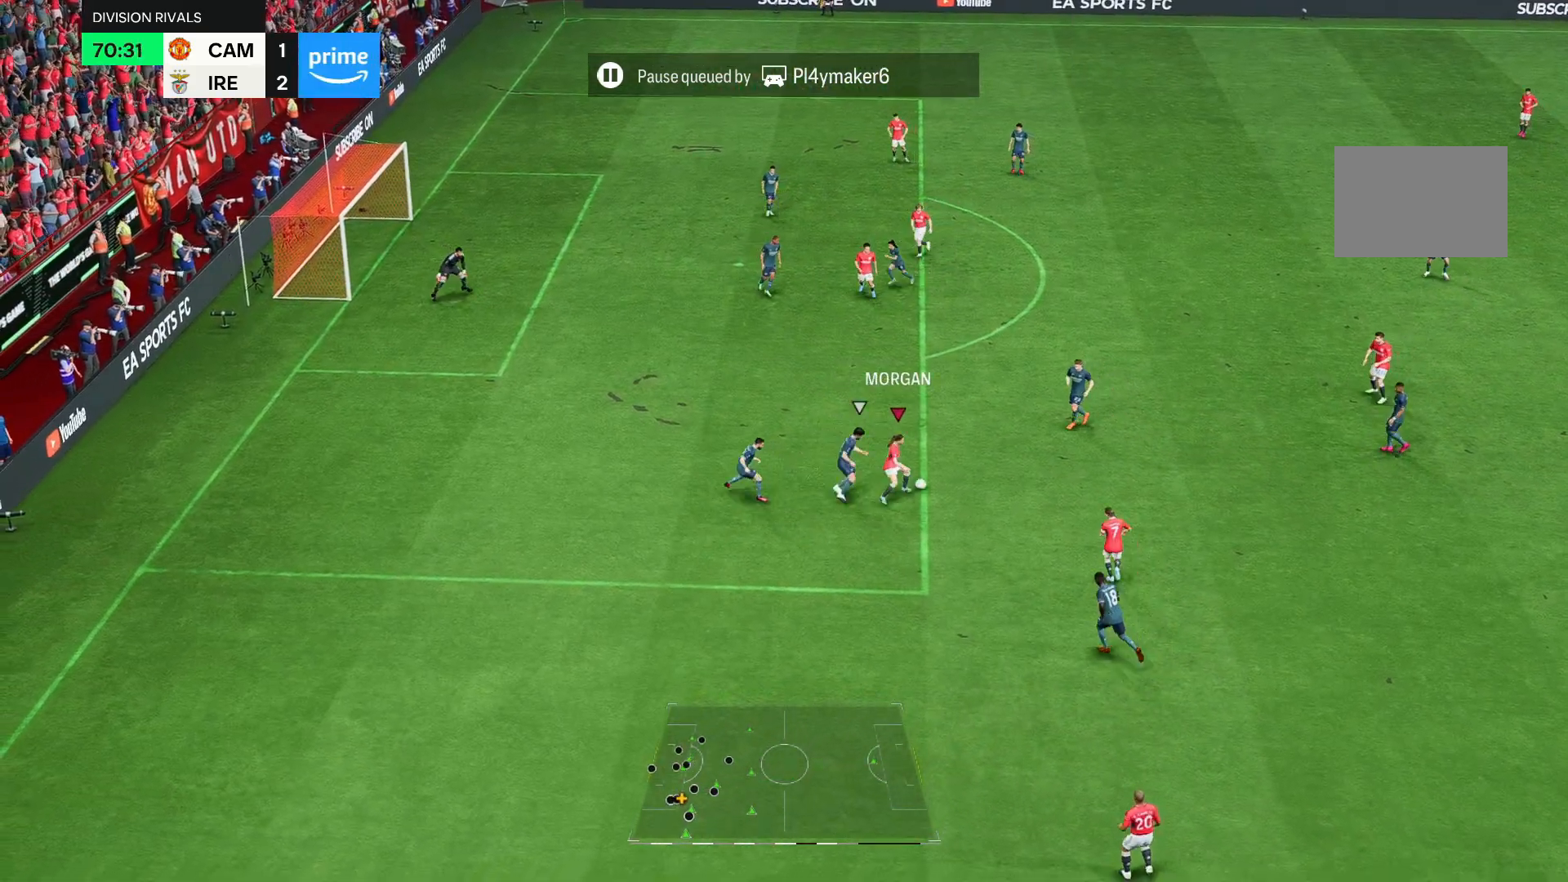
{"buttons": [], "left_stick": "up-left", "right_stick": "center", "events": [[283, "left_stick", "up"], [450, "left_stick", "up-left"]]}
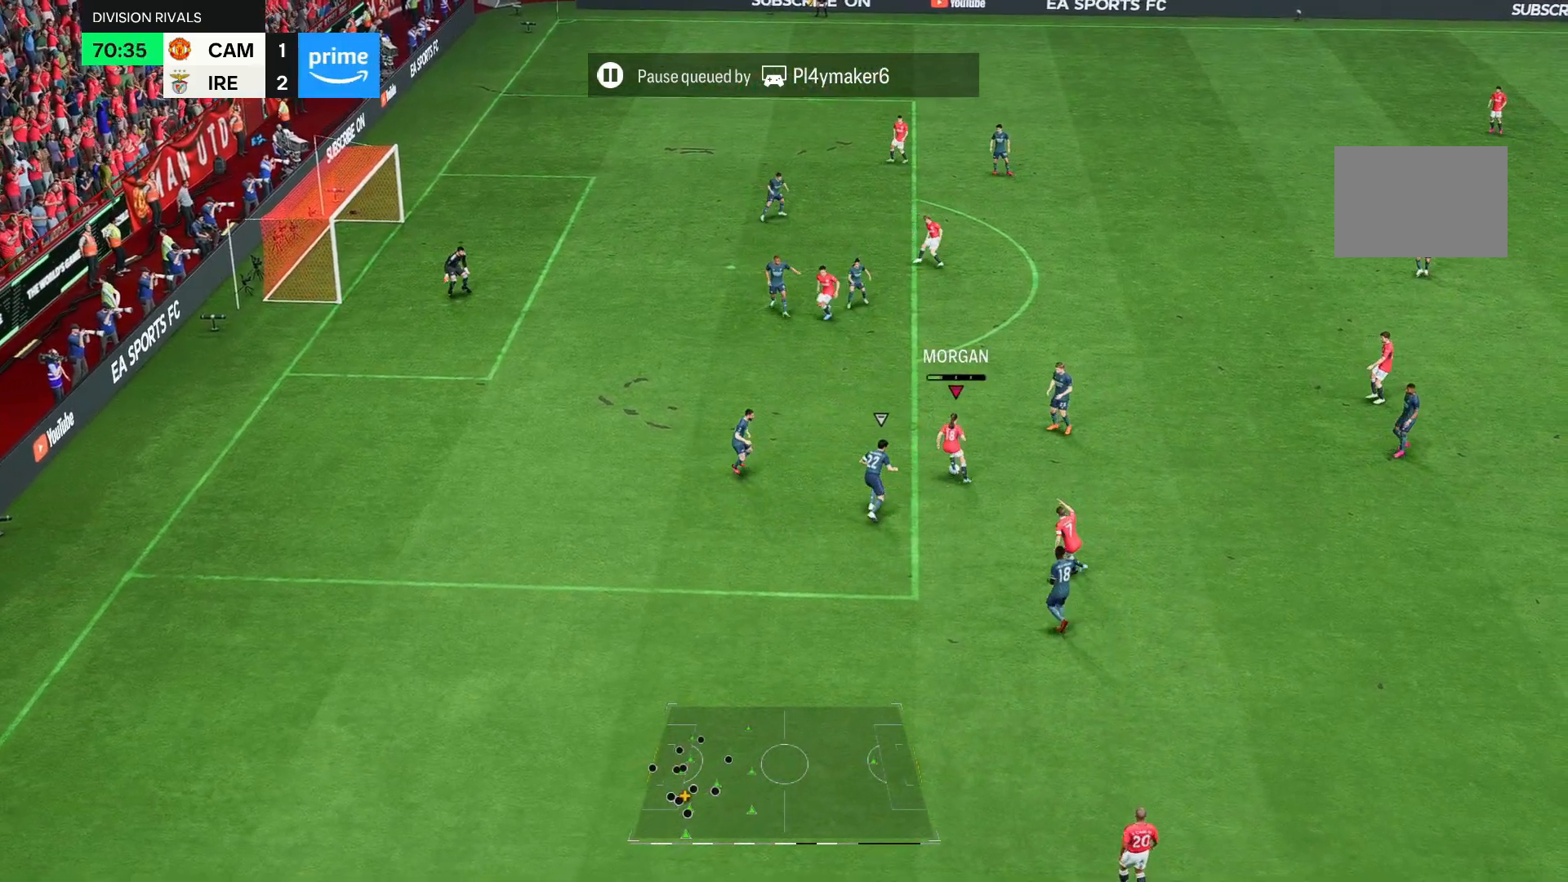
{"buttons": [], "left_stick": "right", "right_stick": "center", "events": [[133, "left_stick", "center"], [267, "left_stick", "down-left"], [367, "left_stick", "down-right"], [433, "left_stick", "right"]]}
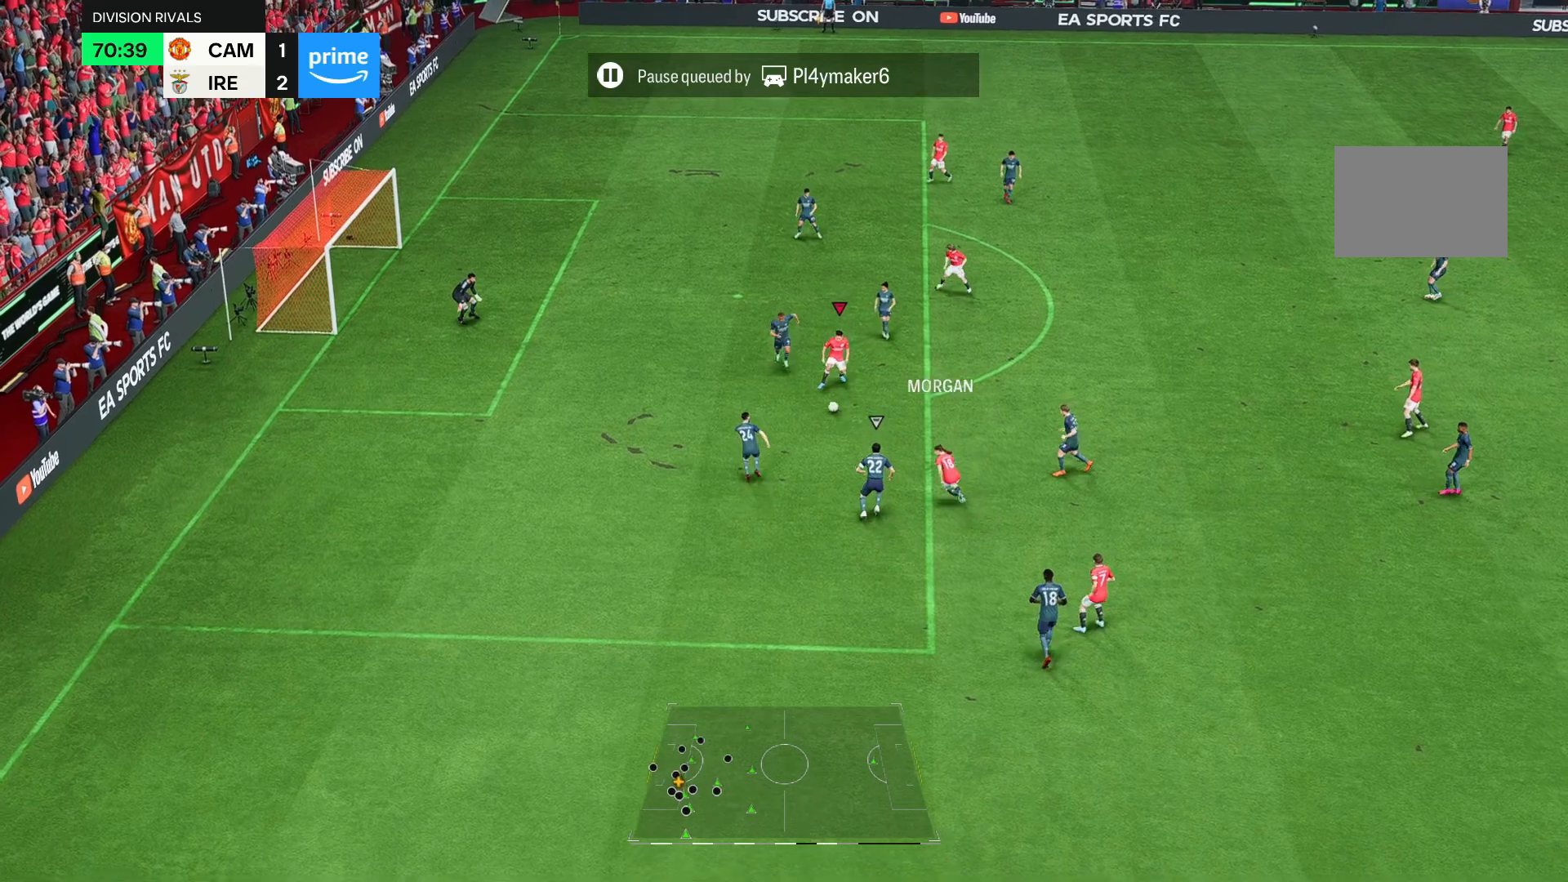
{"buttons": [], "left_stick": "right", "right_stick": "center", "events": [[200, "left_stick", "down"], [267, "left_stick", "down-left"], [367, "left_stick", "down"], [500, "left_stick", "right"]]}
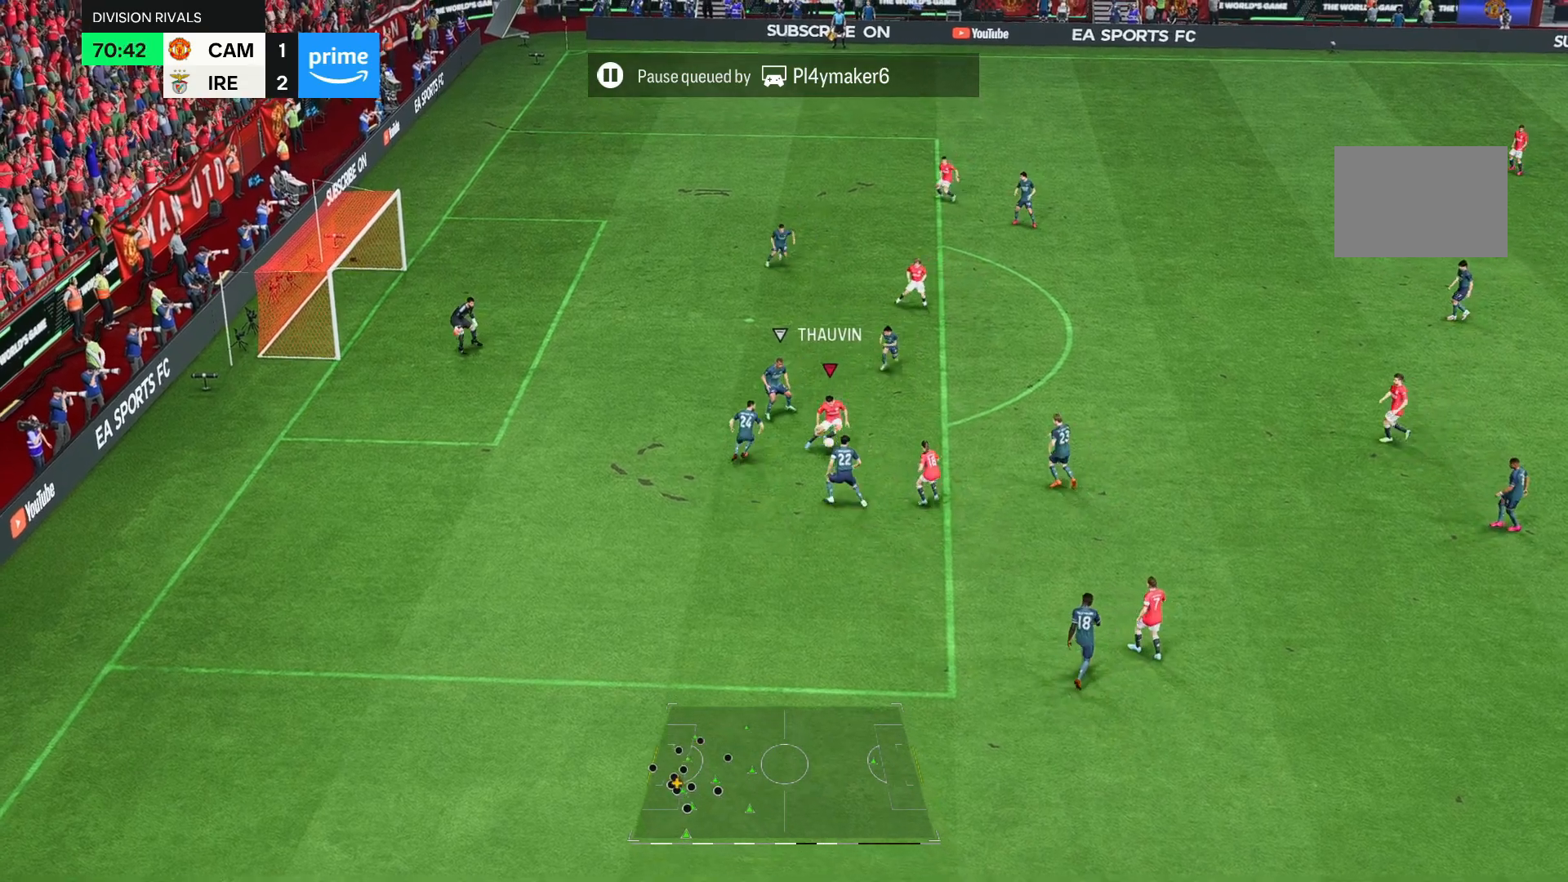
{"buttons": [], "left_stick": "down", "right_stick": "center", "events": [[367, "left_stick", "down"]]}
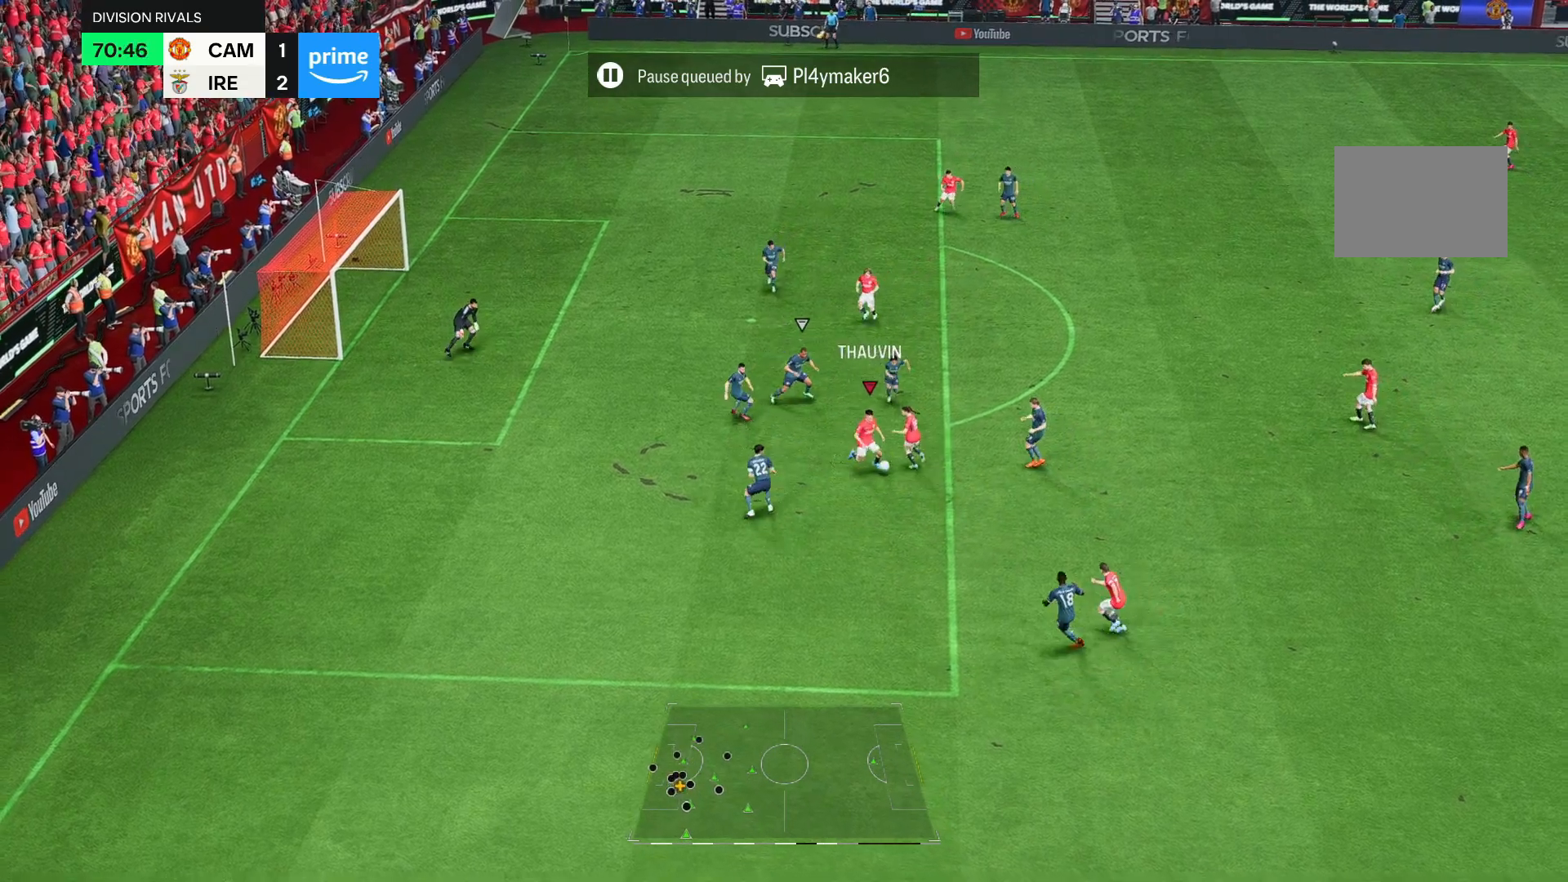
{"buttons": [], "left_stick": "right", "right_stick": "center", "events": [[317, "left_stick", "right"]]}
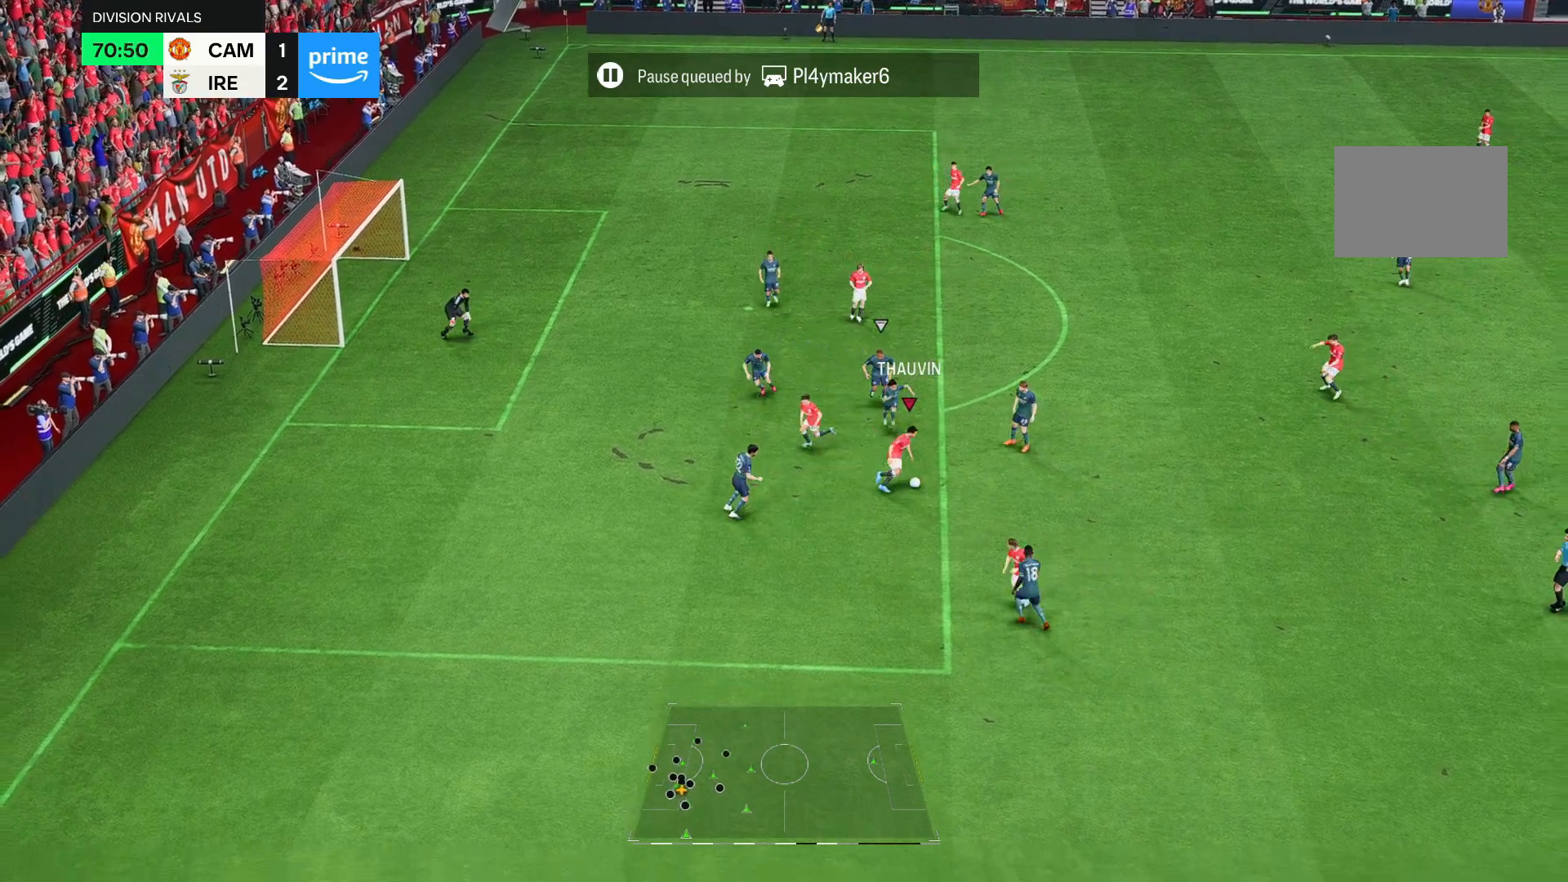
{"buttons": [], "left_stick": "right", "right_stick": "center", "events": [[83, "left_stick", "down-right"], [467, "left_stick", "right"]]}
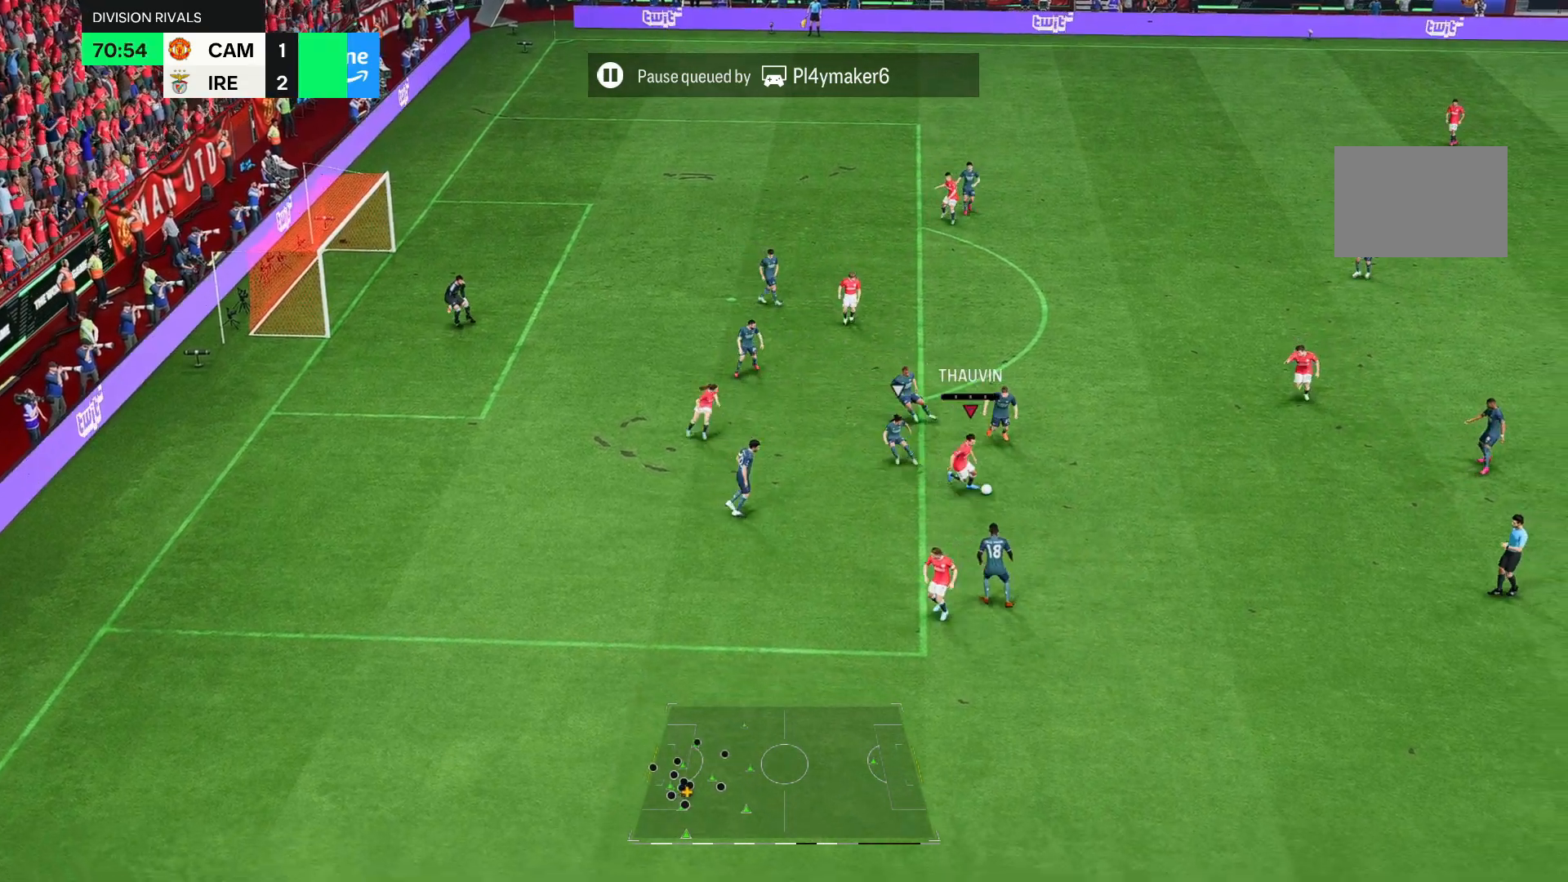
{"buttons": [], "left_stick": "center", "right_stick": "center", "events": [[217, "left_stick", "up-right"], [433, "left_stick", "center"]]}
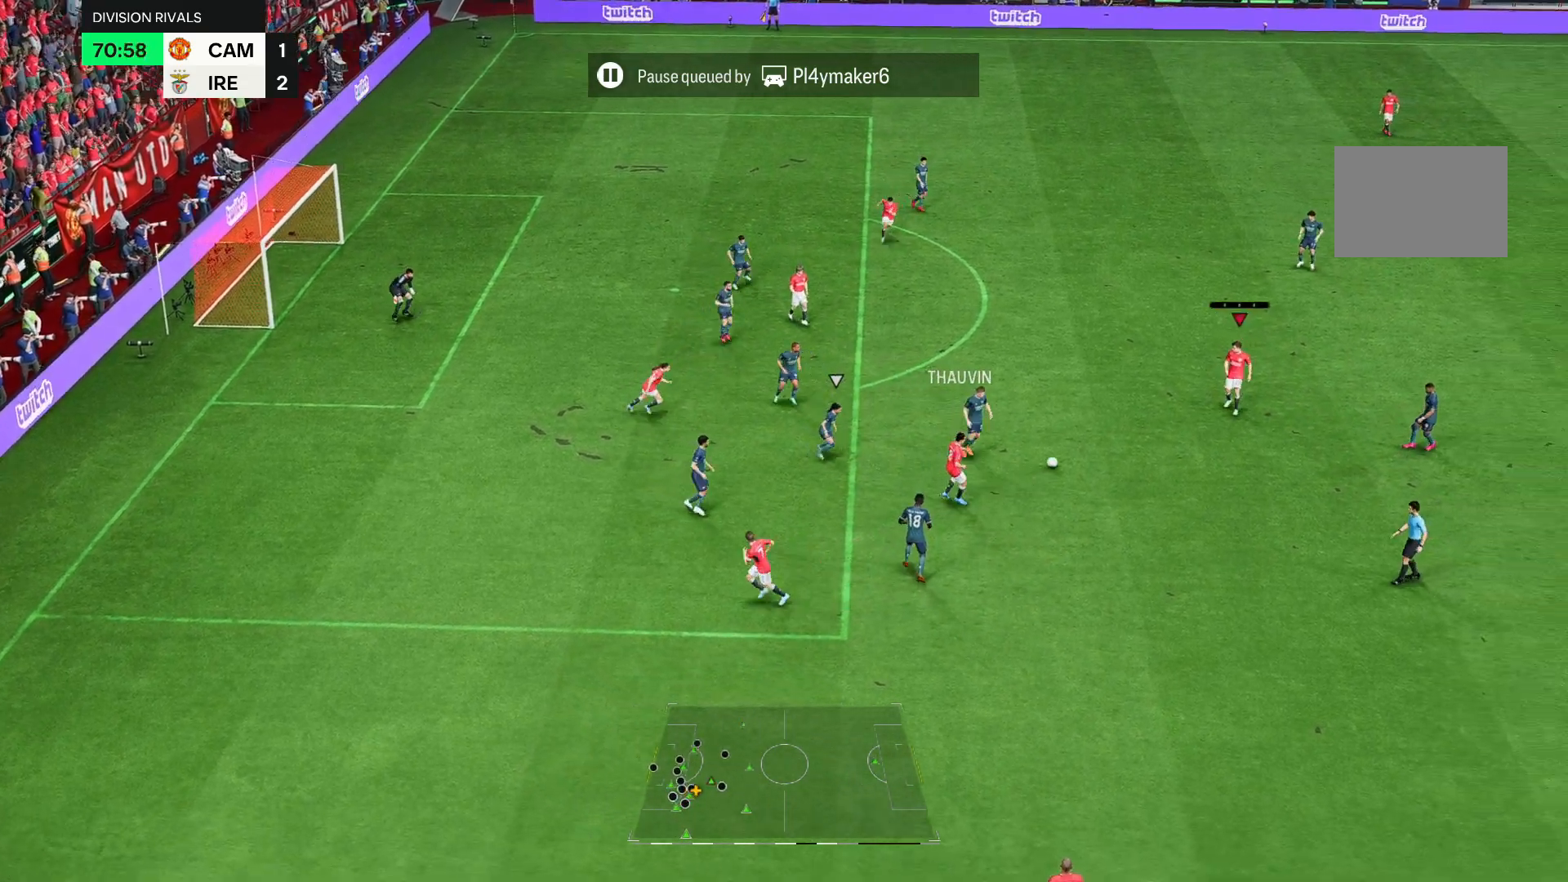
{"buttons": [], "left_stick": "up-left", "right_stick": "center", "events": [[100, "left_stick", "up-left"]]}